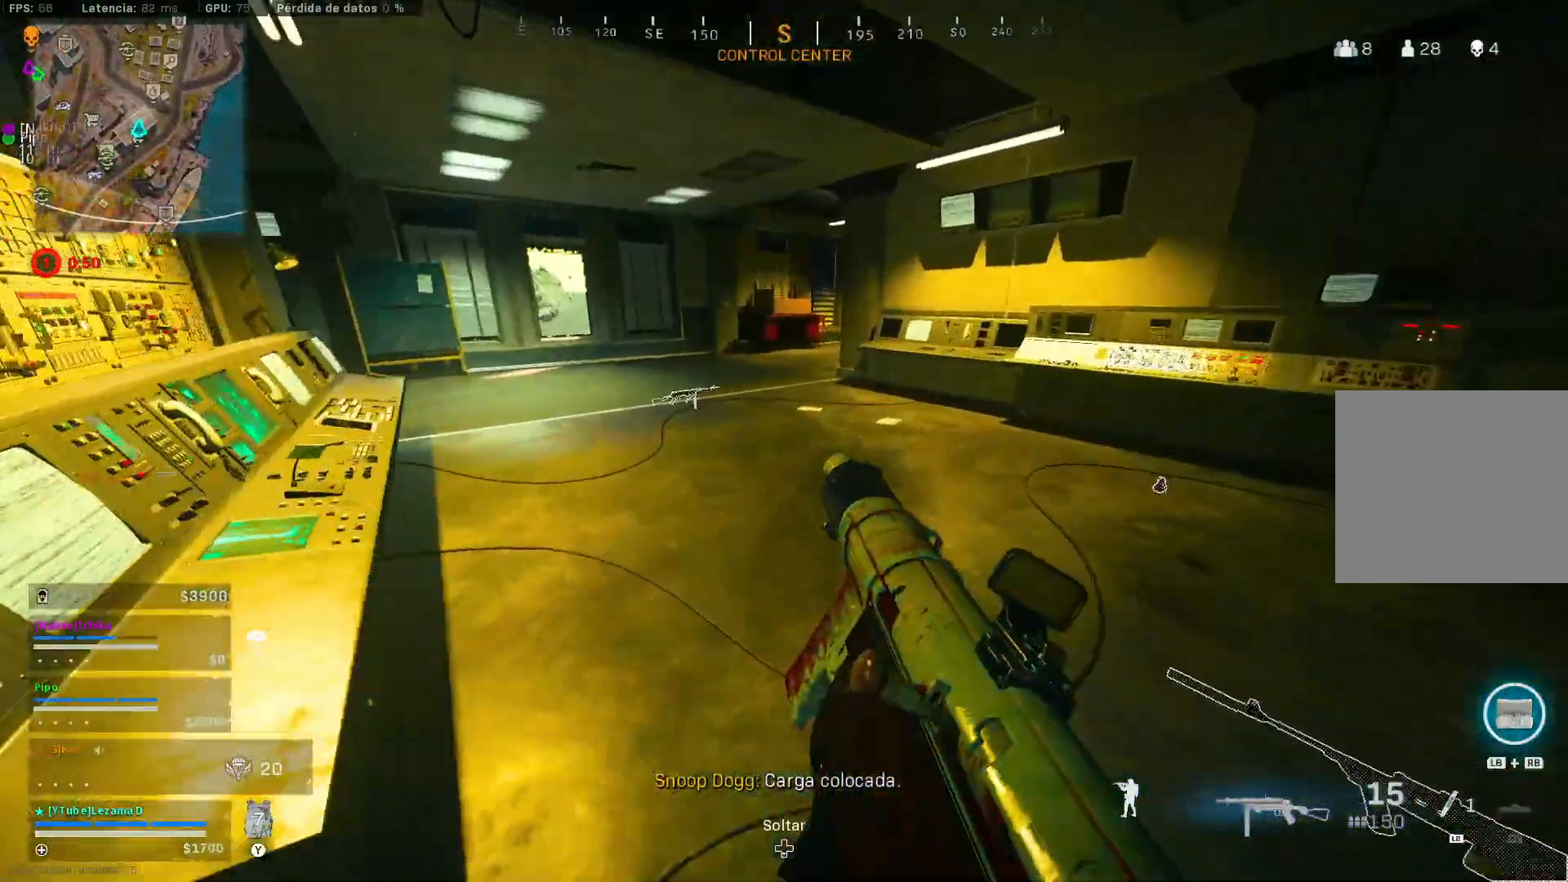
Gameplay with a controller (Xbox layout); each line is a JSON object with the inputs held at the frame after it. "events" lists button and stick changes between this image and that frame as [ms after this image, input, new state], when the widget could be followed in between.
{"buttons": [], "left_stick": "up", "right_stick": "center", "events": []}
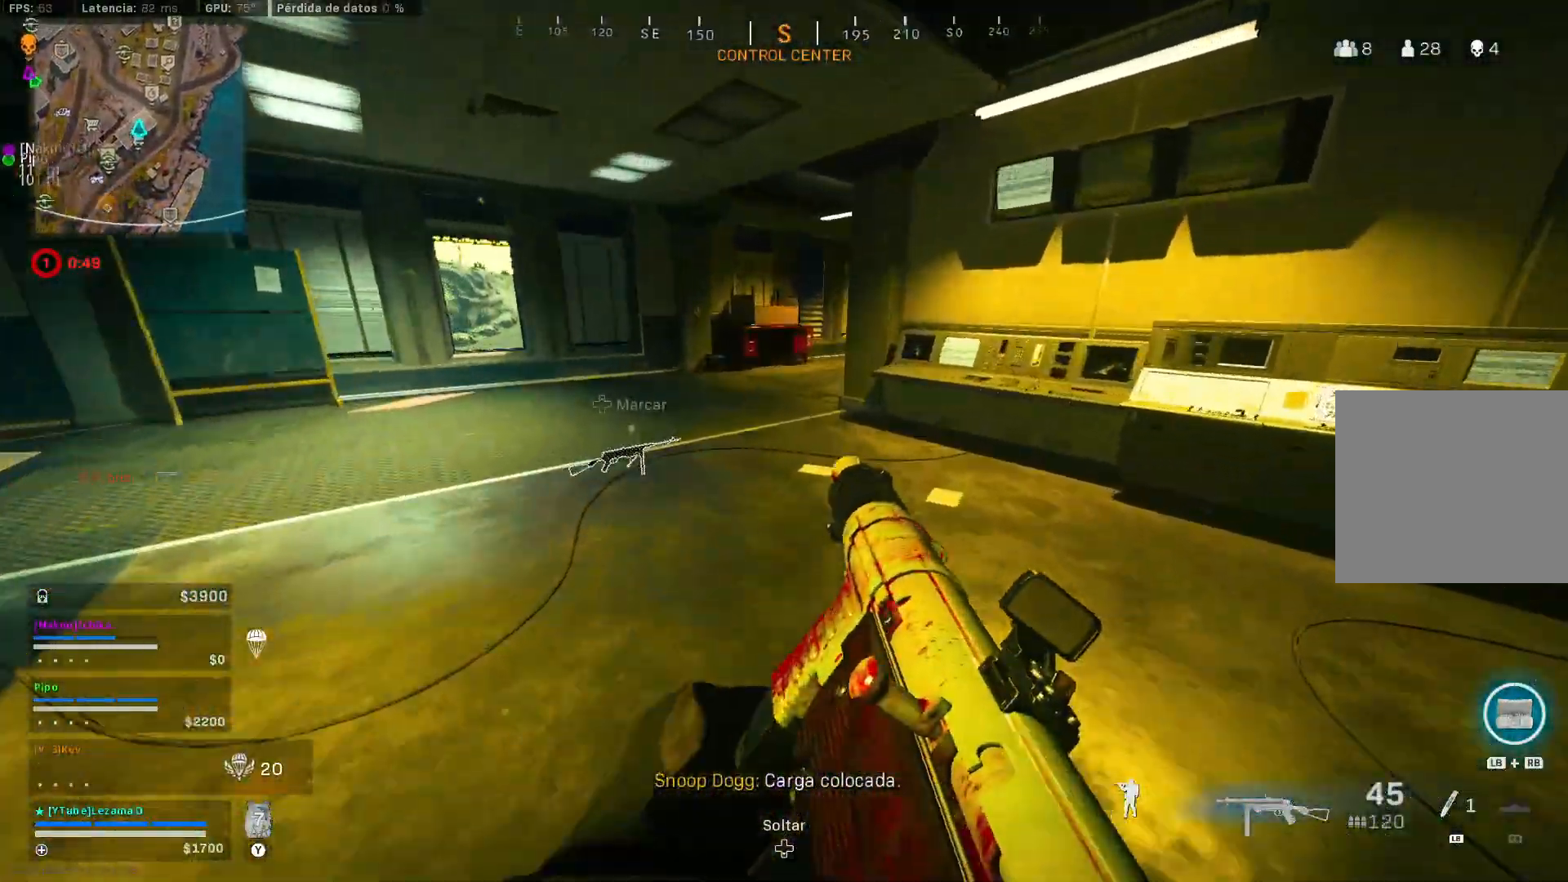
{"buttons": [], "left_stick": "up", "right_stick": "center", "events": [[217, "L3", "down"], [300, "L3", "up"]]}
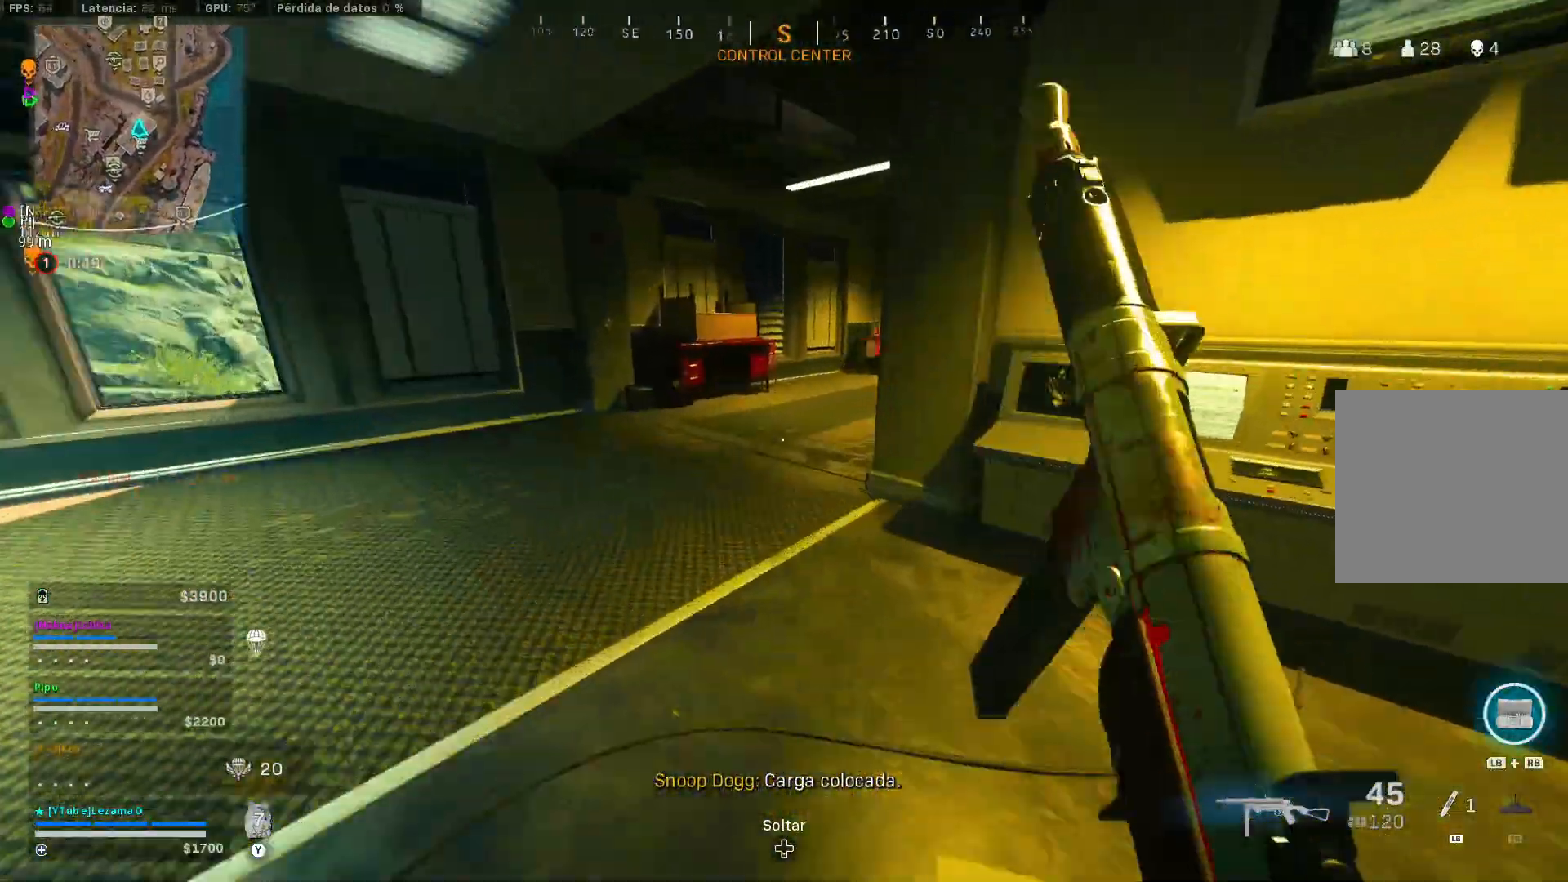
{"buttons": ["A"], "left_stick": "up", "right_stick": "right", "events": [[117, "R3", "down"], [217, "R3", "up"], [317, "left_stick", "up-left"], [317, "right_stick", "right"], [417, "R3", "down"], [500, "A", "down"], [500, "R3", "up"], [500, "left_stick", "up"]]}
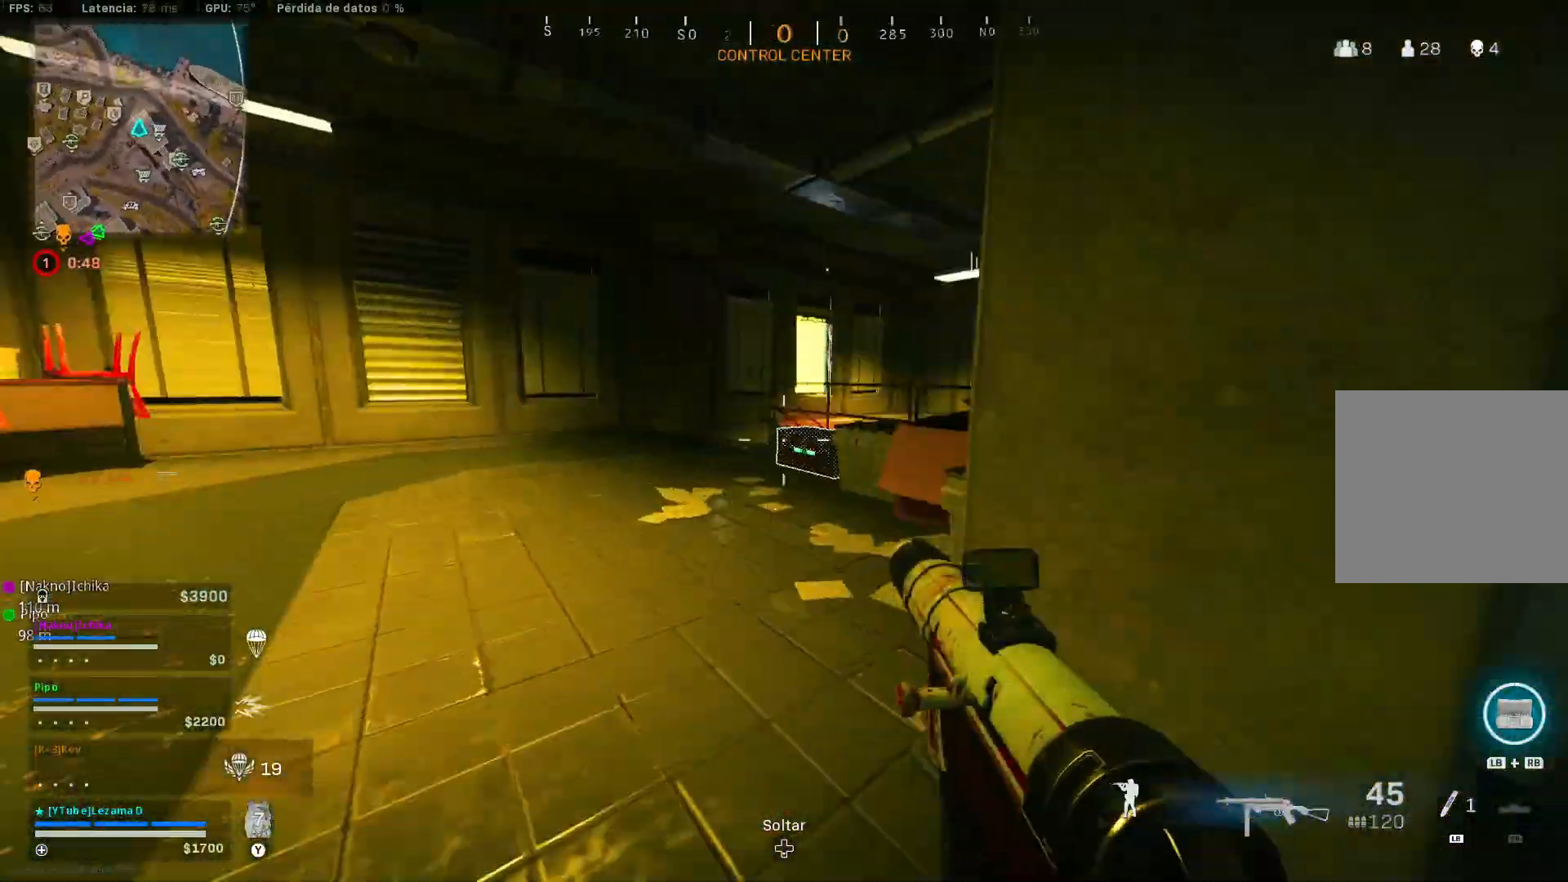
{"buttons": ["R3"], "left_stick": "down-left", "right_stick": "down-right", "events": [[117, "A", "up"], [400, "X", "down"], [417, "left_stick", "left"], [467, "R3", "down"], [467, "left_stick", "down-left"], [467, "right_stick", "down-right"], [500, "X", "up"]]}
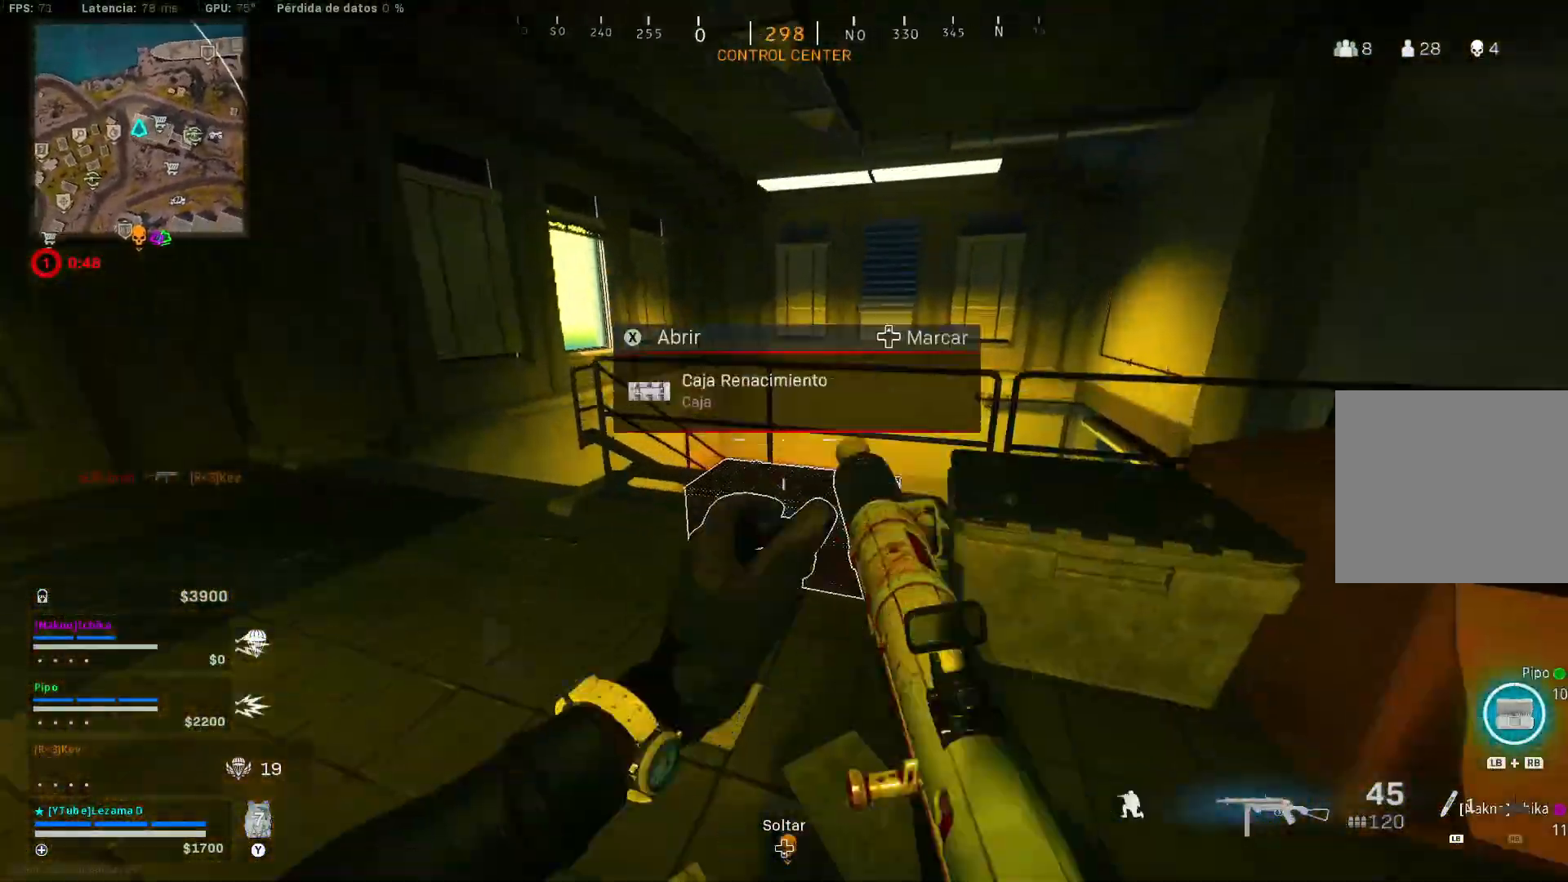
{"buttons": [], "left_stick": "down-left", "right_stick": "right", "events": [[67, "A", "down"], [67, "R3", "up"], [150, "right_stick", "center"], [200, "A", "up"], [217, "right_stick", "right"], [300, "Y", "down"], [367, "Y", "up"]]}
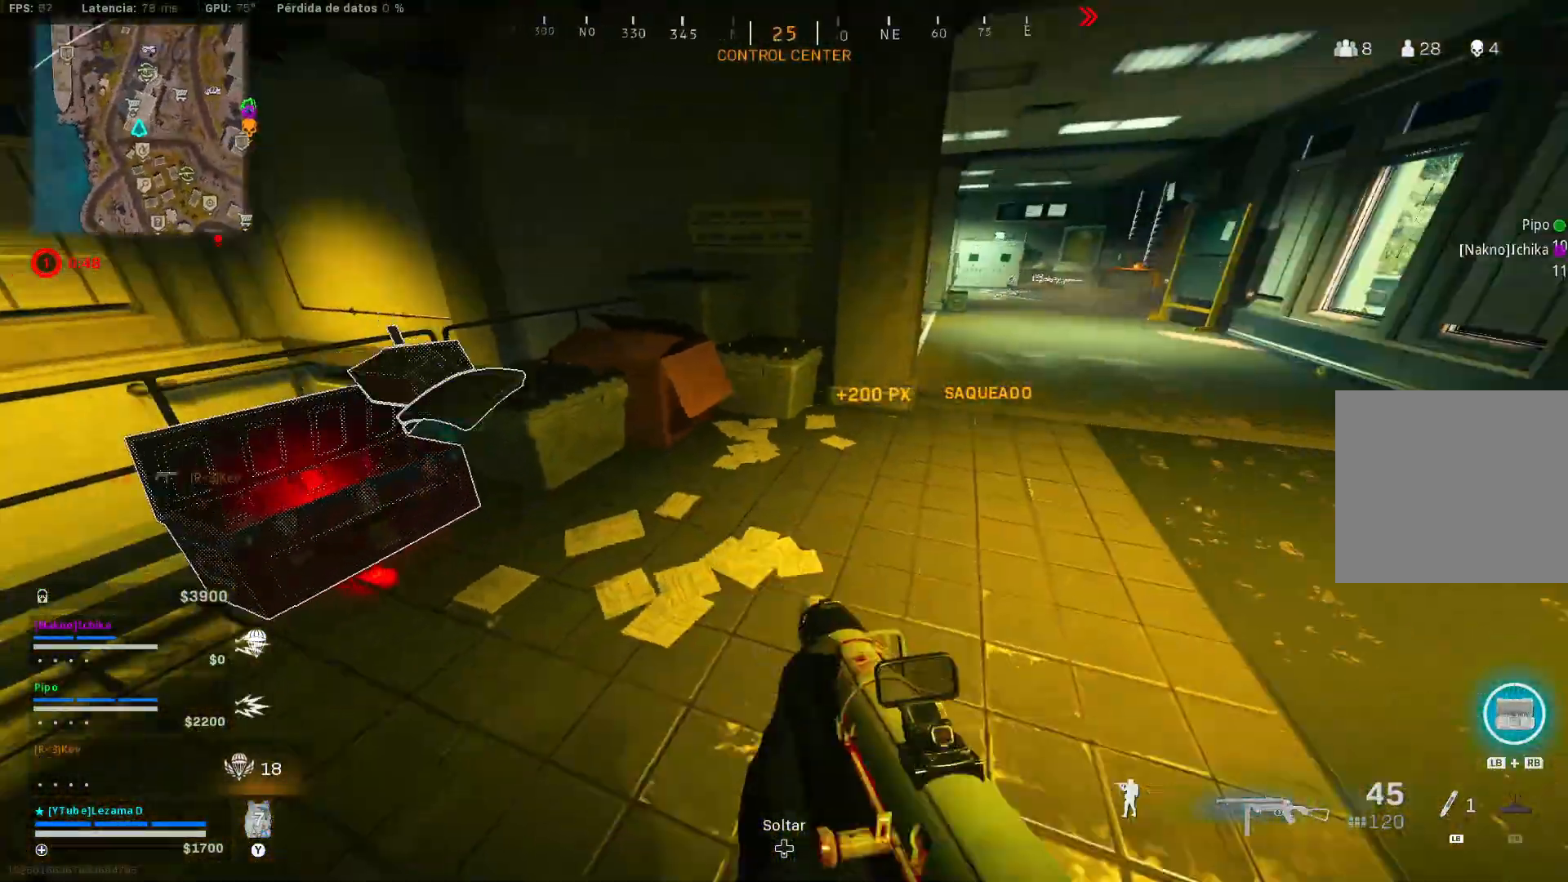
{"buttons": ["X"], "left_stick": "center", "right_stick": "center", "events": [[67, "left_stick", "left"], [67, "right_stick", "center"], [150, "X", "down"], [367, "left_stick", "center"]]}
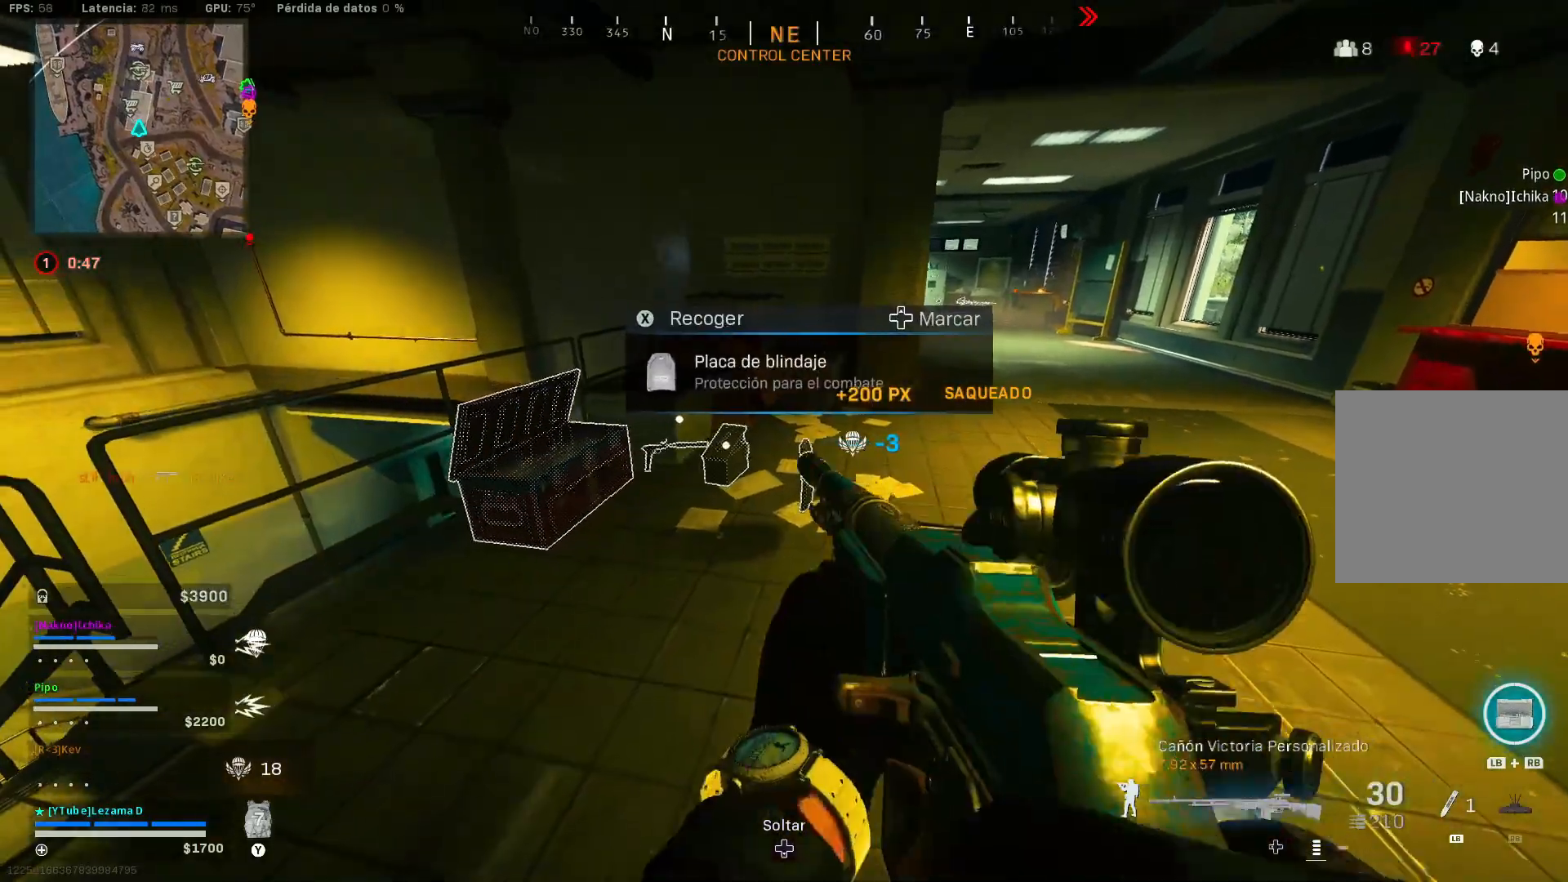
{"buttons": [], "left_stick": "up", "right_stick": "center", "events": [[400, "left_stick", "up"], [417, "X", "up"]]}
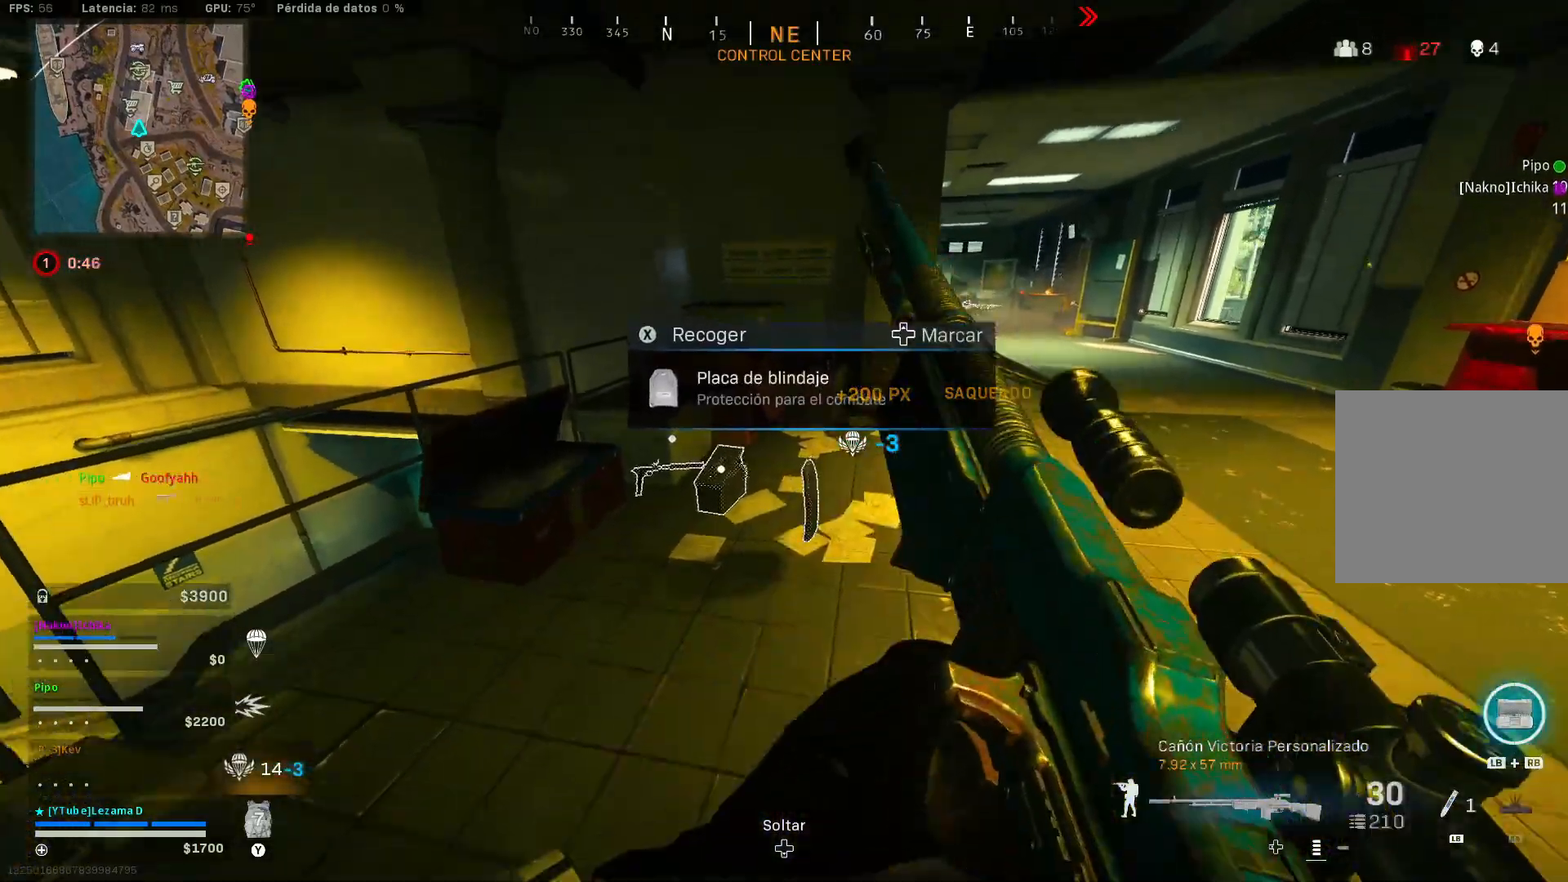
{"buttons": [], "left_stick": "down-right", "right_stick": "down-left", "events": [[217, "right_stick", "down-left"], [417, "left_stick", "right"], [467, "left_stick", "down-right"]]}
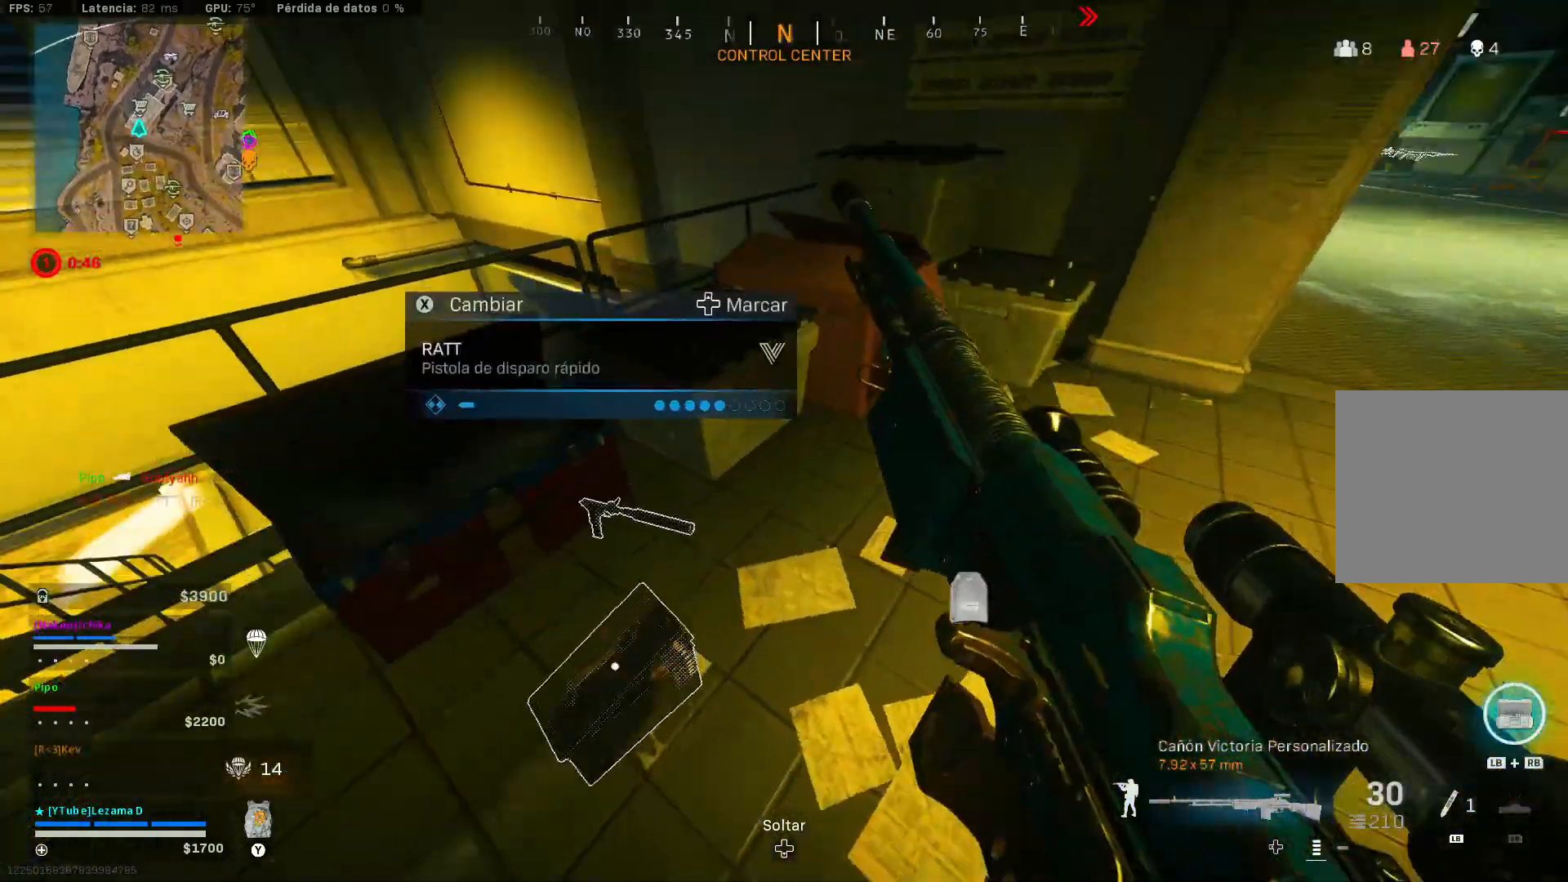
{"buttons": [], "left_stick": "down-left", "right_stick": "down-right", "events": [[17, "left_stick", "down"], [17, "right_stick", "left"], [67, "left_stick", "down-left"], [150, "right_stick", "up"], [300, "right_stick", "center"], [500, "right_stick", "down-right"]]}
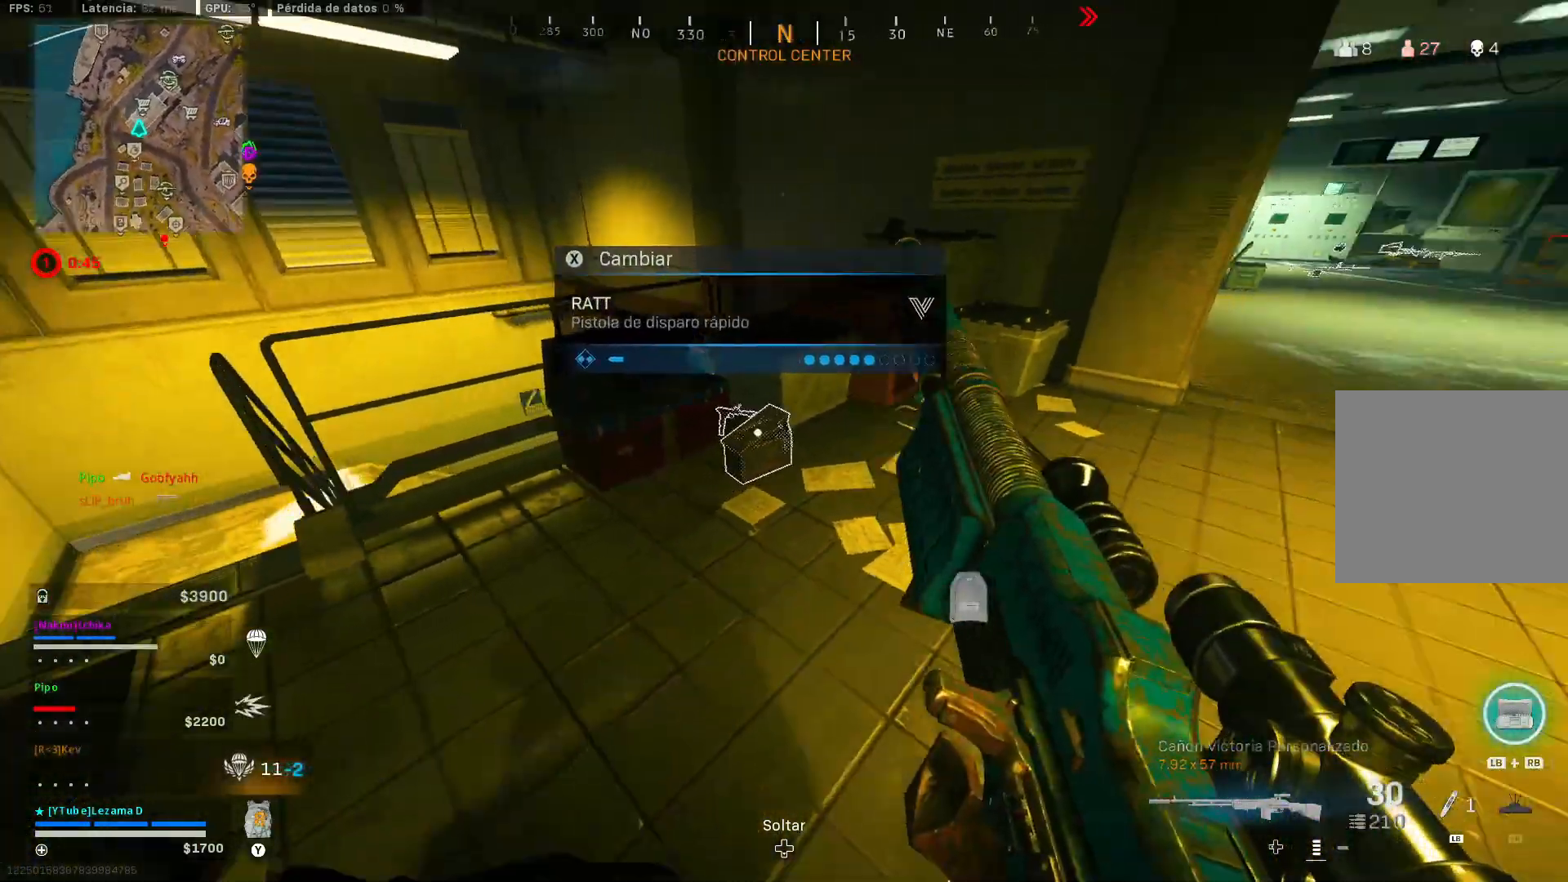
{"buttons": [], "left_stick": "center", "right_stick": "center", "events": [[267, "right_stick", "center"], [417, "left_stick", "center"]]}
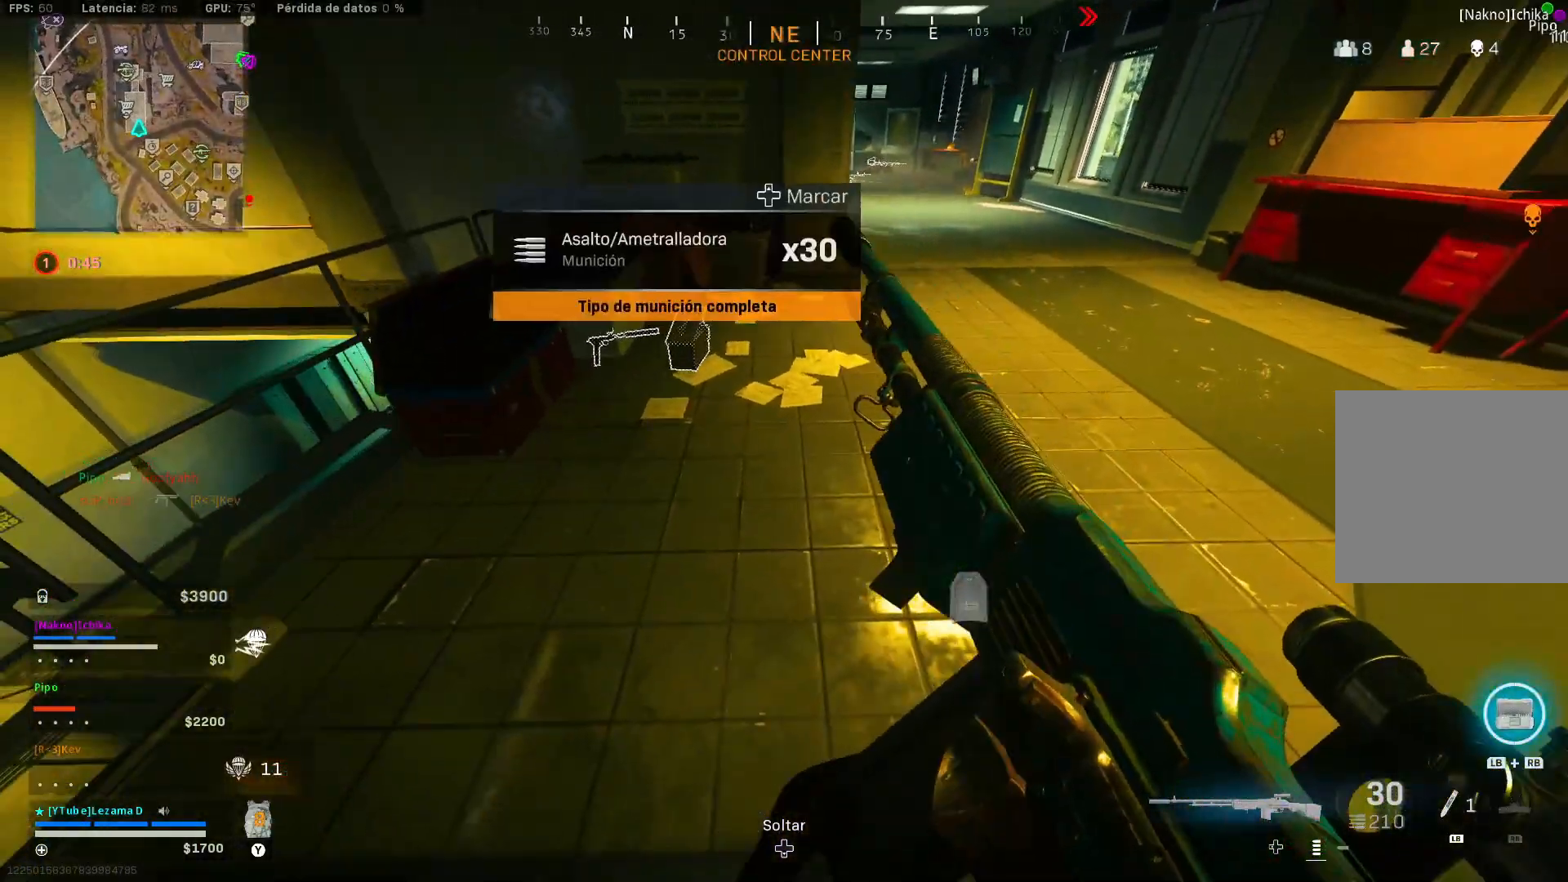
{"buttons": ["R3"], "left_stick": "down-right", "right_stick": "up-right", "events": [[67, "left_stick", "up-left"], [267, "X", "down"], [367, "left_stick", "down"], [400, "X", "up"], [467, "left_stick", "down-right"], [467, "right_stick", "up-right"], [500, "R3", "down"]]}
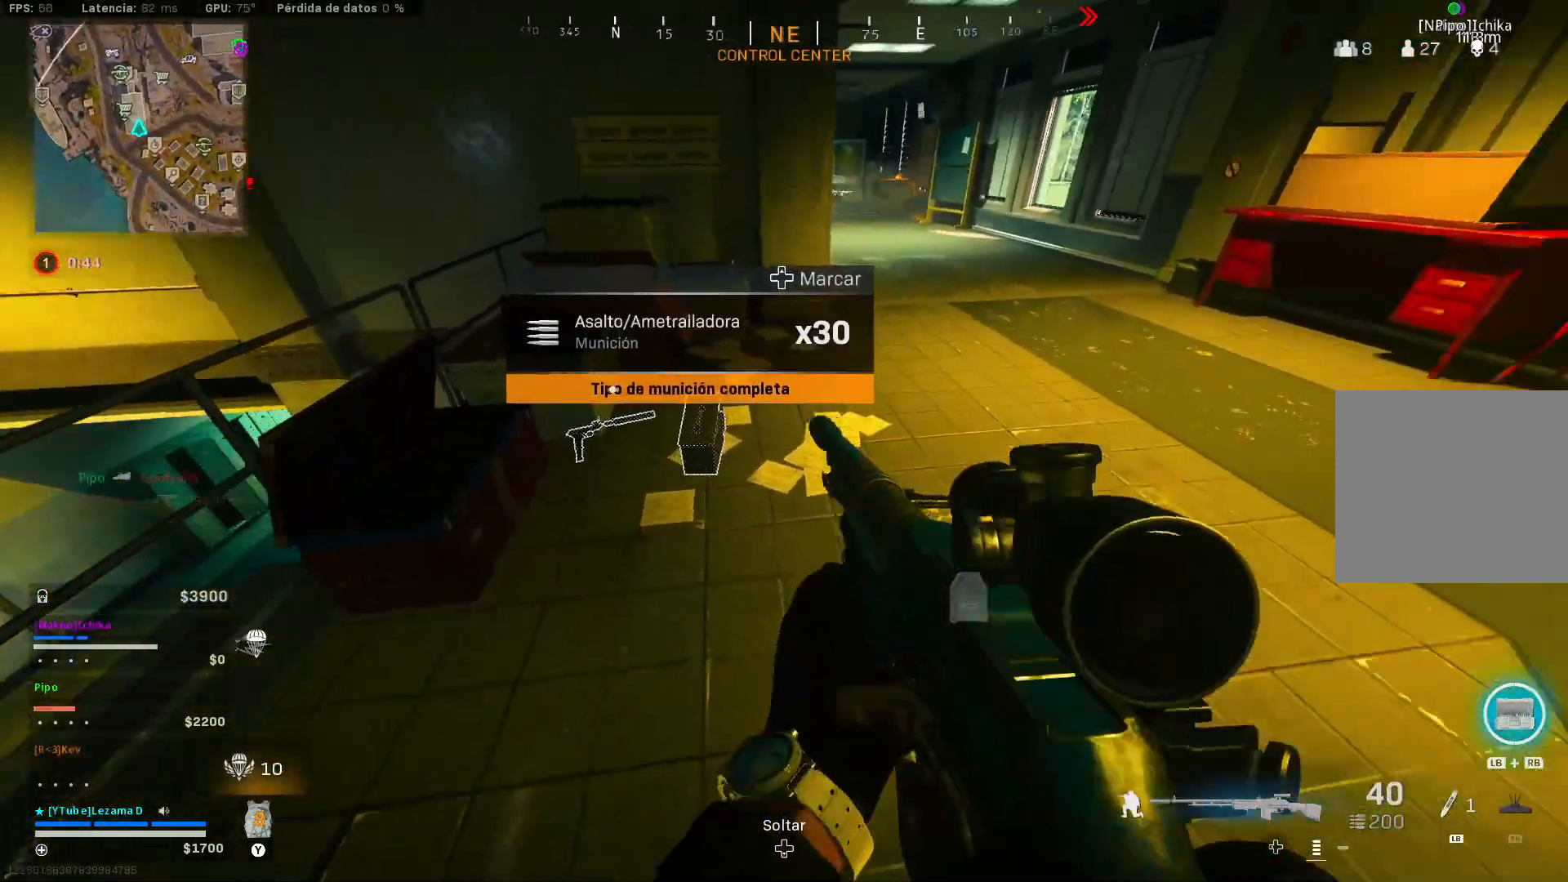
{"buttons": [], "left_stick": "down-left", "right_stick": "center", "events": [[17, "right_stick", "up"], [117, "A", "down"], [117, "R3", "up"], [117, "right_stick", "center"], [200, "left_stick", "down-left"], [217, "A", "up"], [317, "left_stick", "up-left"], [450, "left_stick", "down-left"]]}
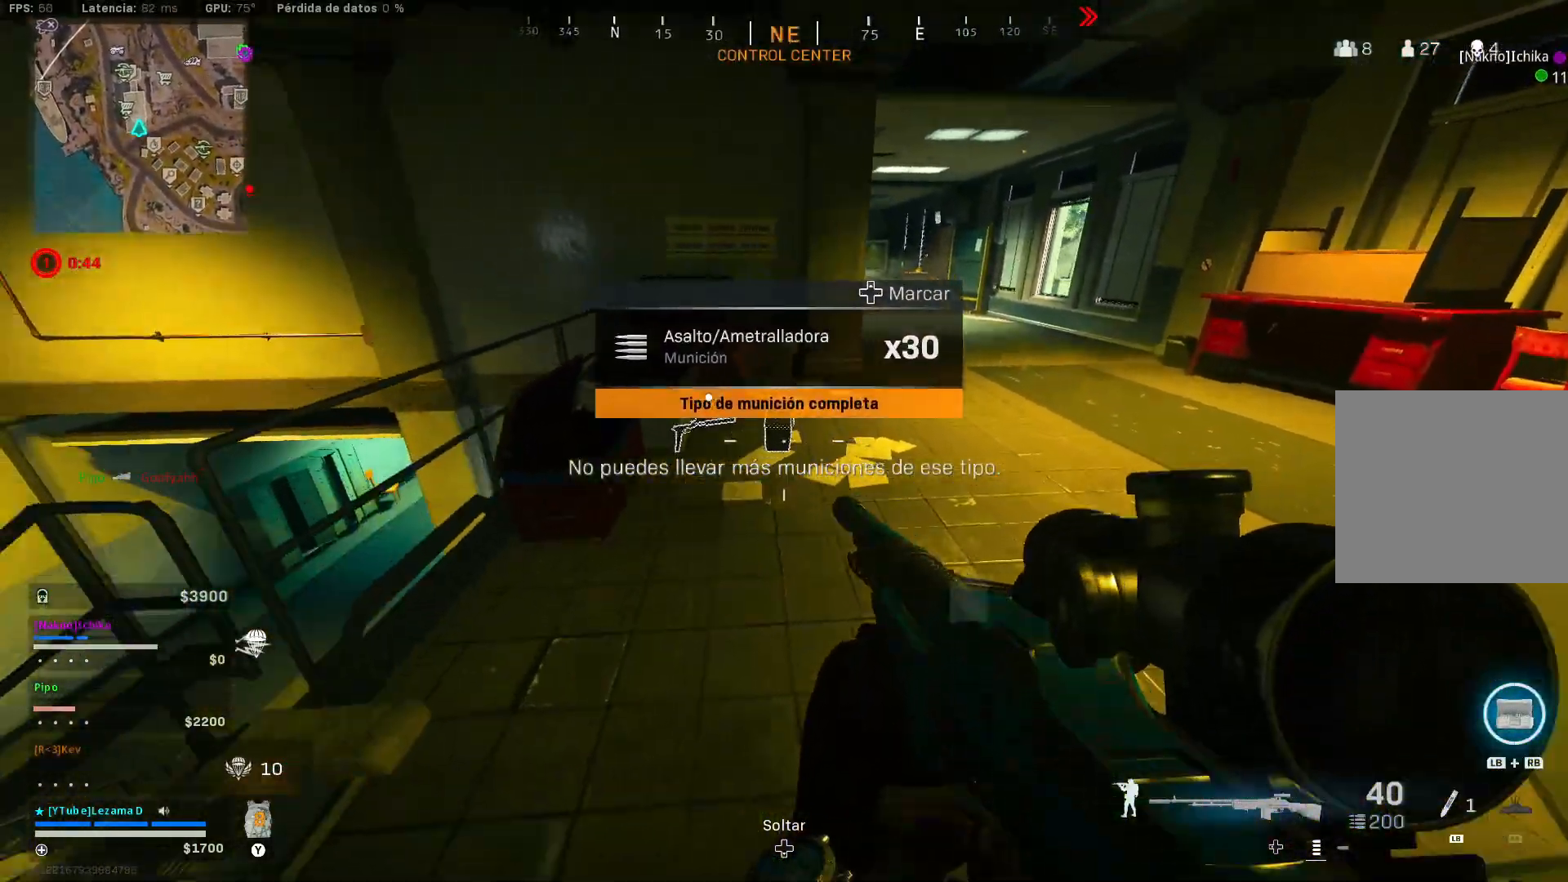
{"buttons": [], "left_stick": "left", "right_stick": "center", "events": [[17, "right_stick", "down-left"], [117, "left_stick", "left"], [167, "right_stick", "center"], [250, "R3", "down"], [317, "A", "down"], [367, "R3", "up"], [417, "A", "up"]]}
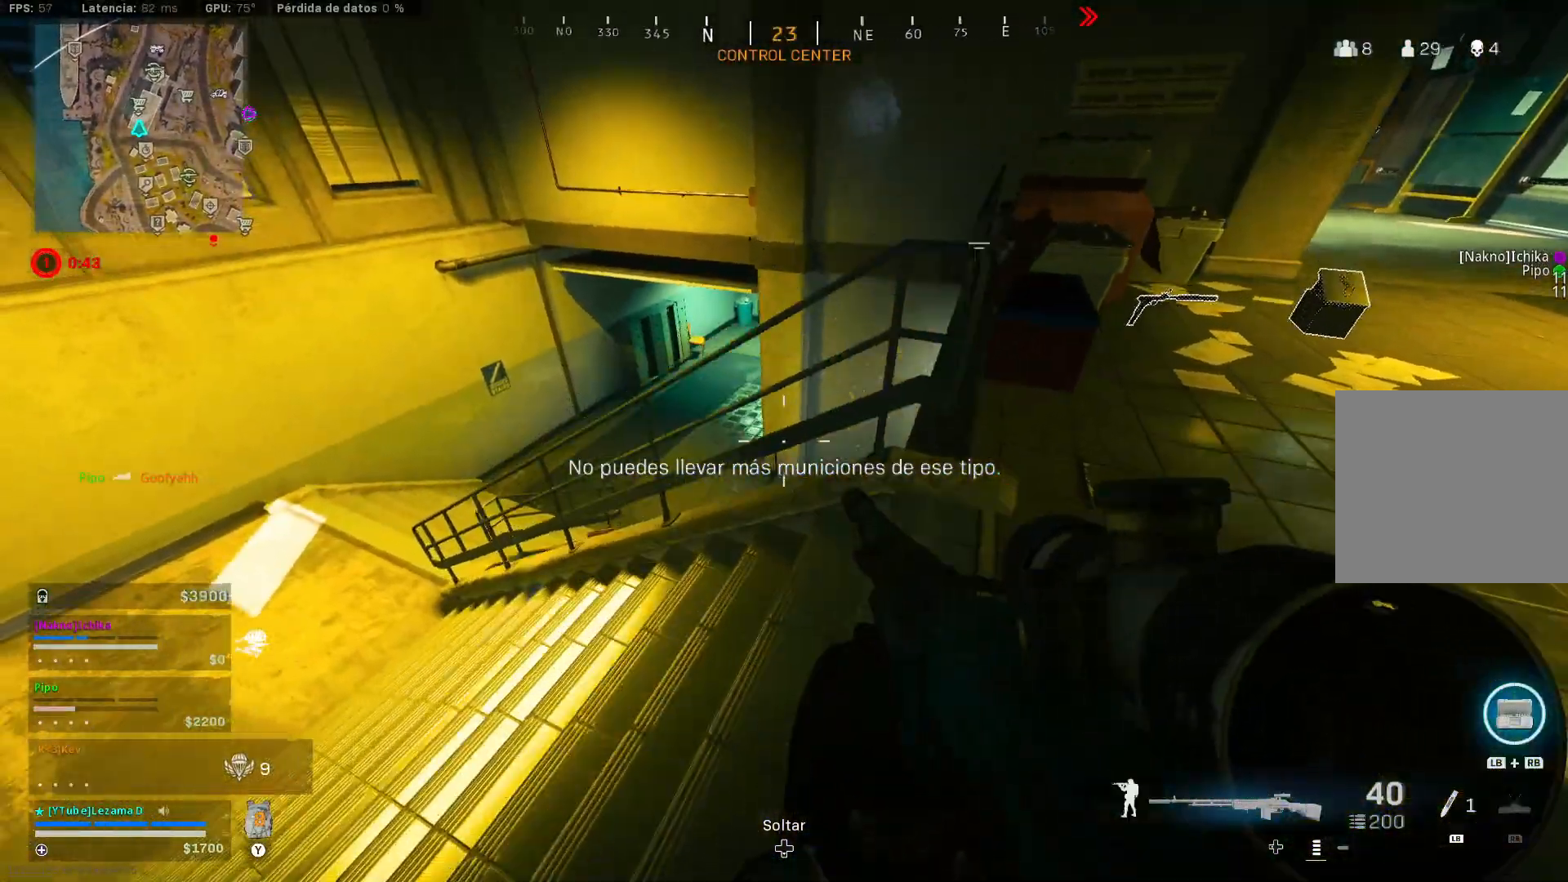
{"buttons": [], "left_stick": "center", "right_stick": "center", "events": [[217, "left_stick", "center"]]}
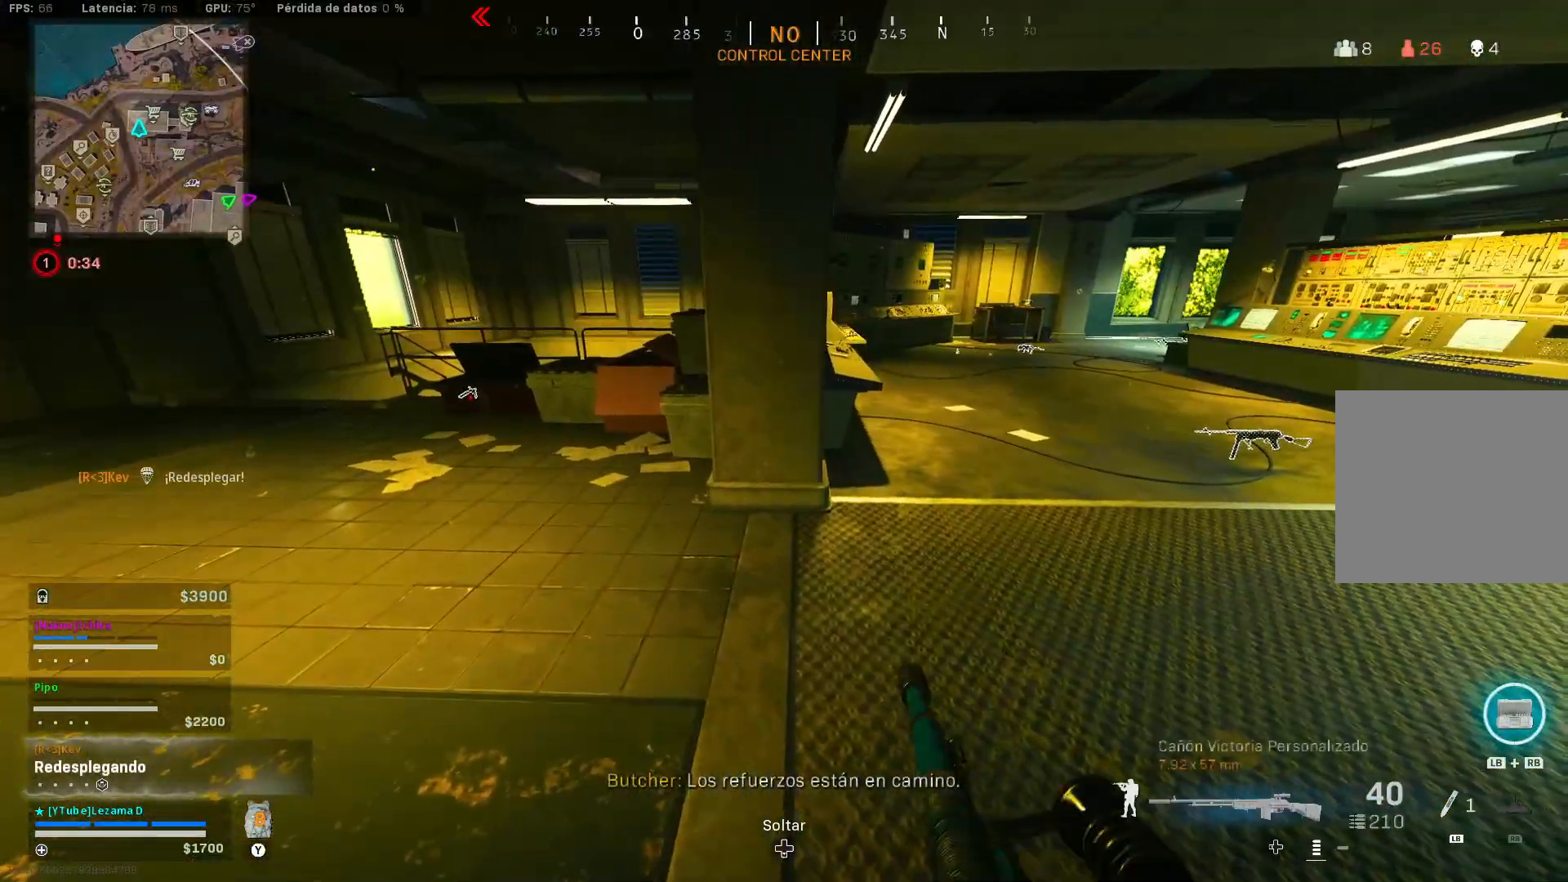
{"buttons": ["R2"], "left_stick": "left", "right_stick": "right", "events": [[133, "R2", "down"], [183, "left_stick", "left"], [367, "right_stick", "right"]]}
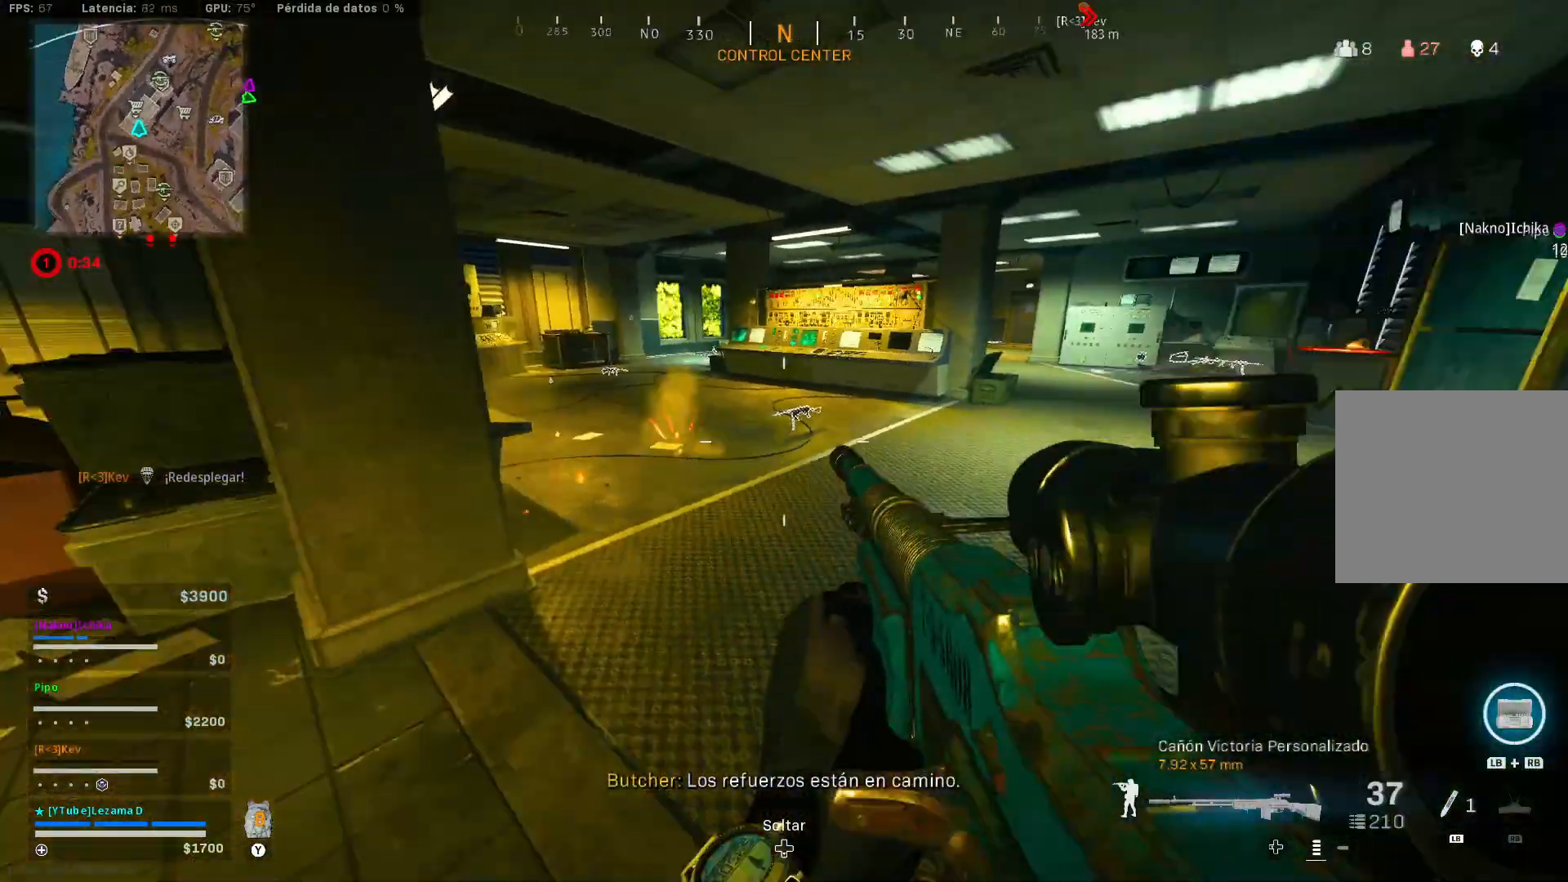
{"buttons": ["R2", "R3"], "left_stick": "right", "right_stick": "center", "events": [[17, "right_stick", "center"], [217, "right_stick", "down-left"], [283, "left_stick", "up-left"], [367, "right_stick", "center"], [433, "left_stick", "up-right"], [483, "R3", "down"], [483, "left_stick", "right"]]}
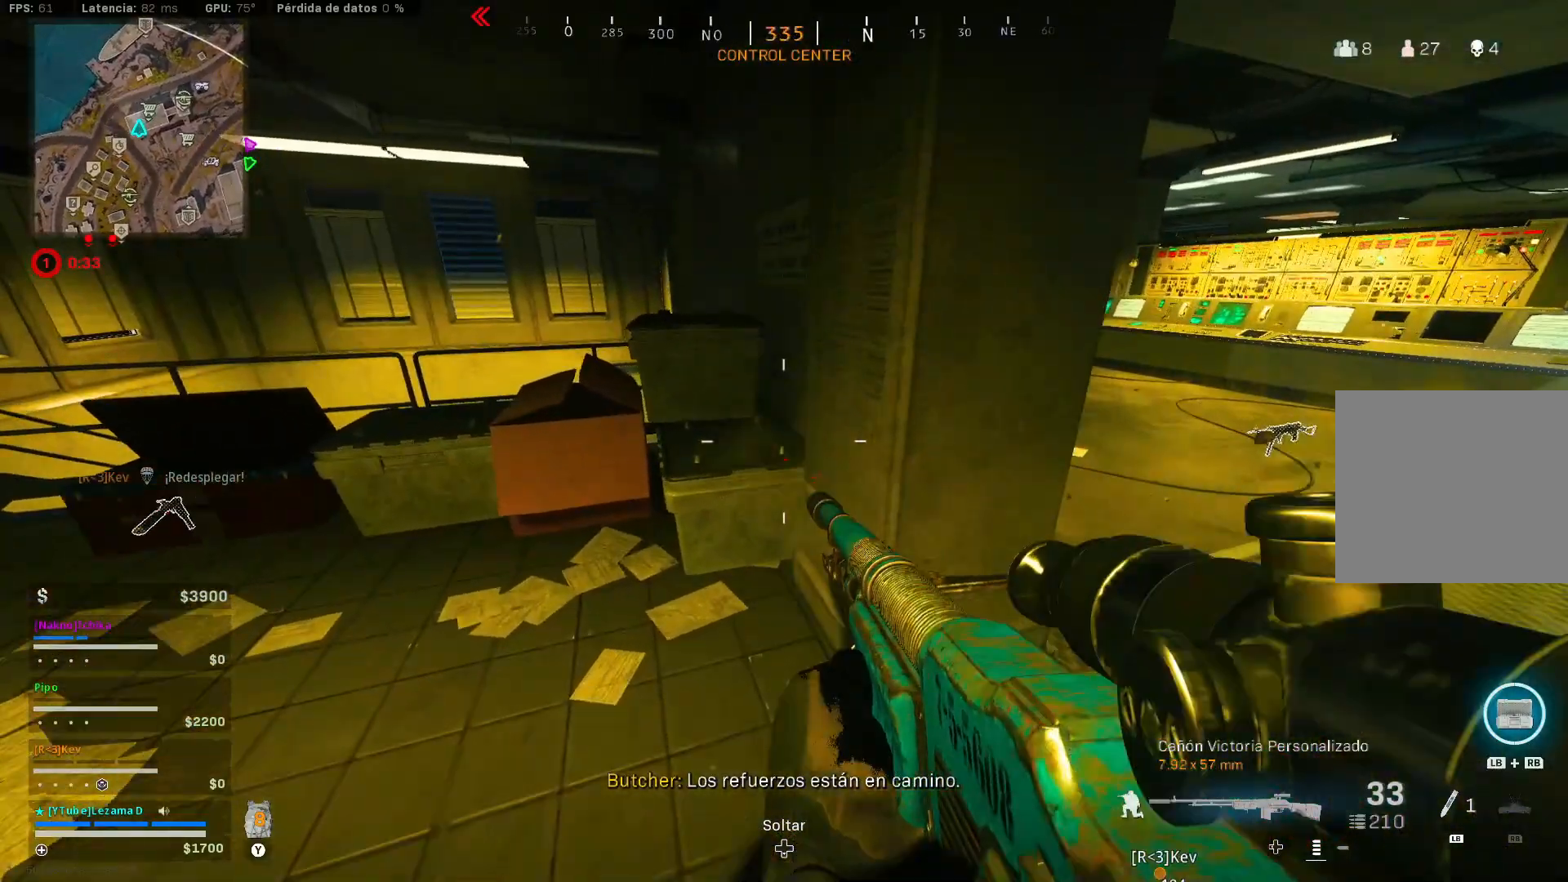
{"buttons": ["R2"], "left_stick": "center", "right_stick": "center", "events": [[67, "right_stick", "left"], [117, "R3", "up"], [117, "right_stick", "center"], [133, "left_stick", "center"], [167, "R2", "up"], [333, "R2", "down"]]}
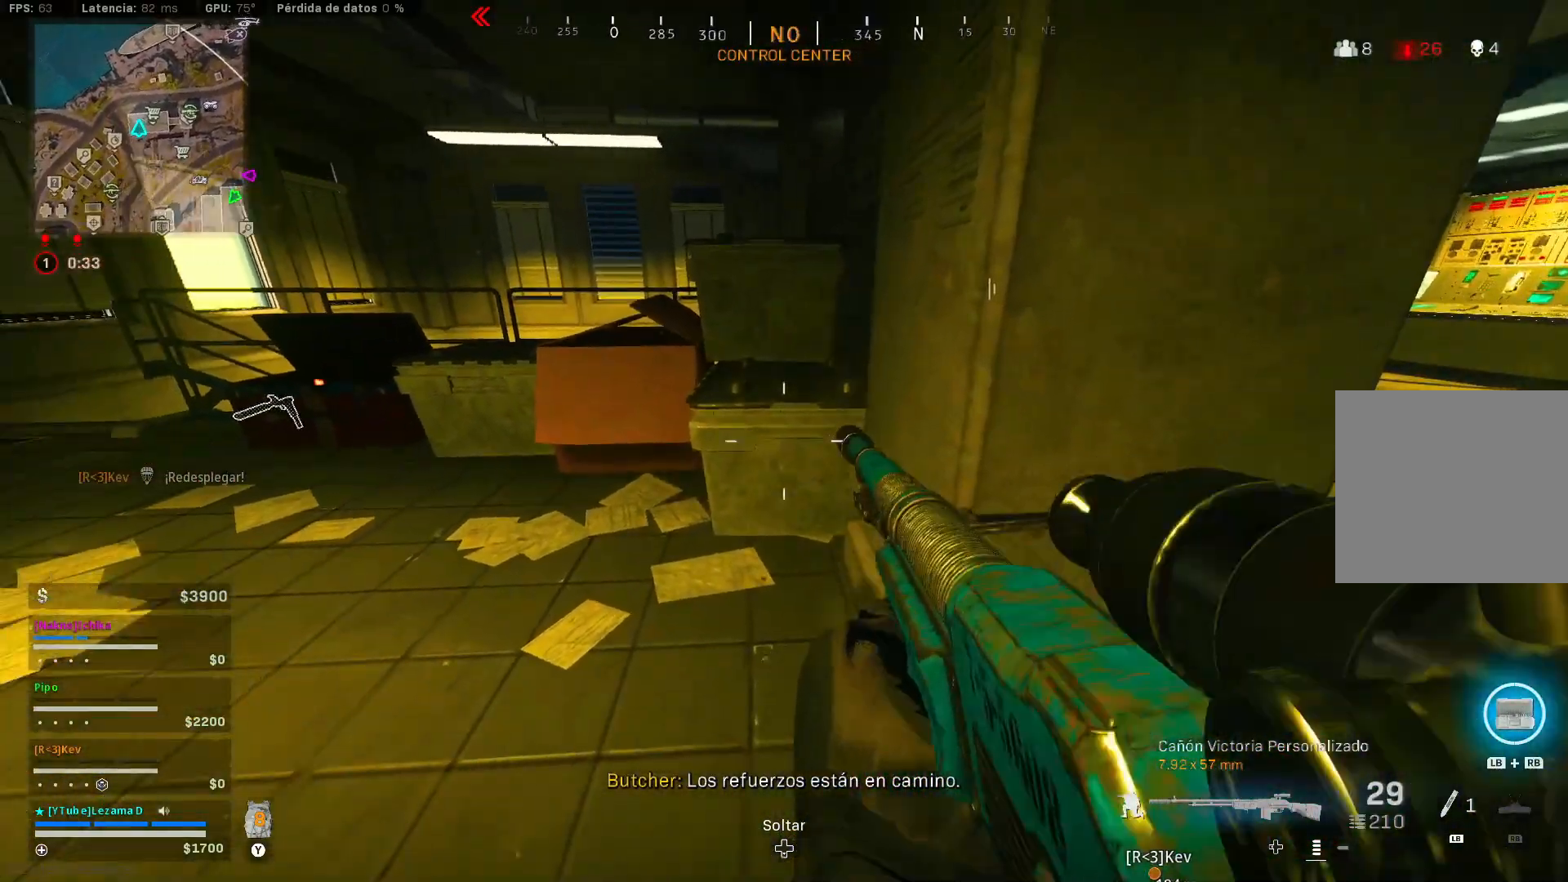
{"buttons": [], "left_stick": "center", "right_stick": "center", "events": [[283, "R2", "up"]]}
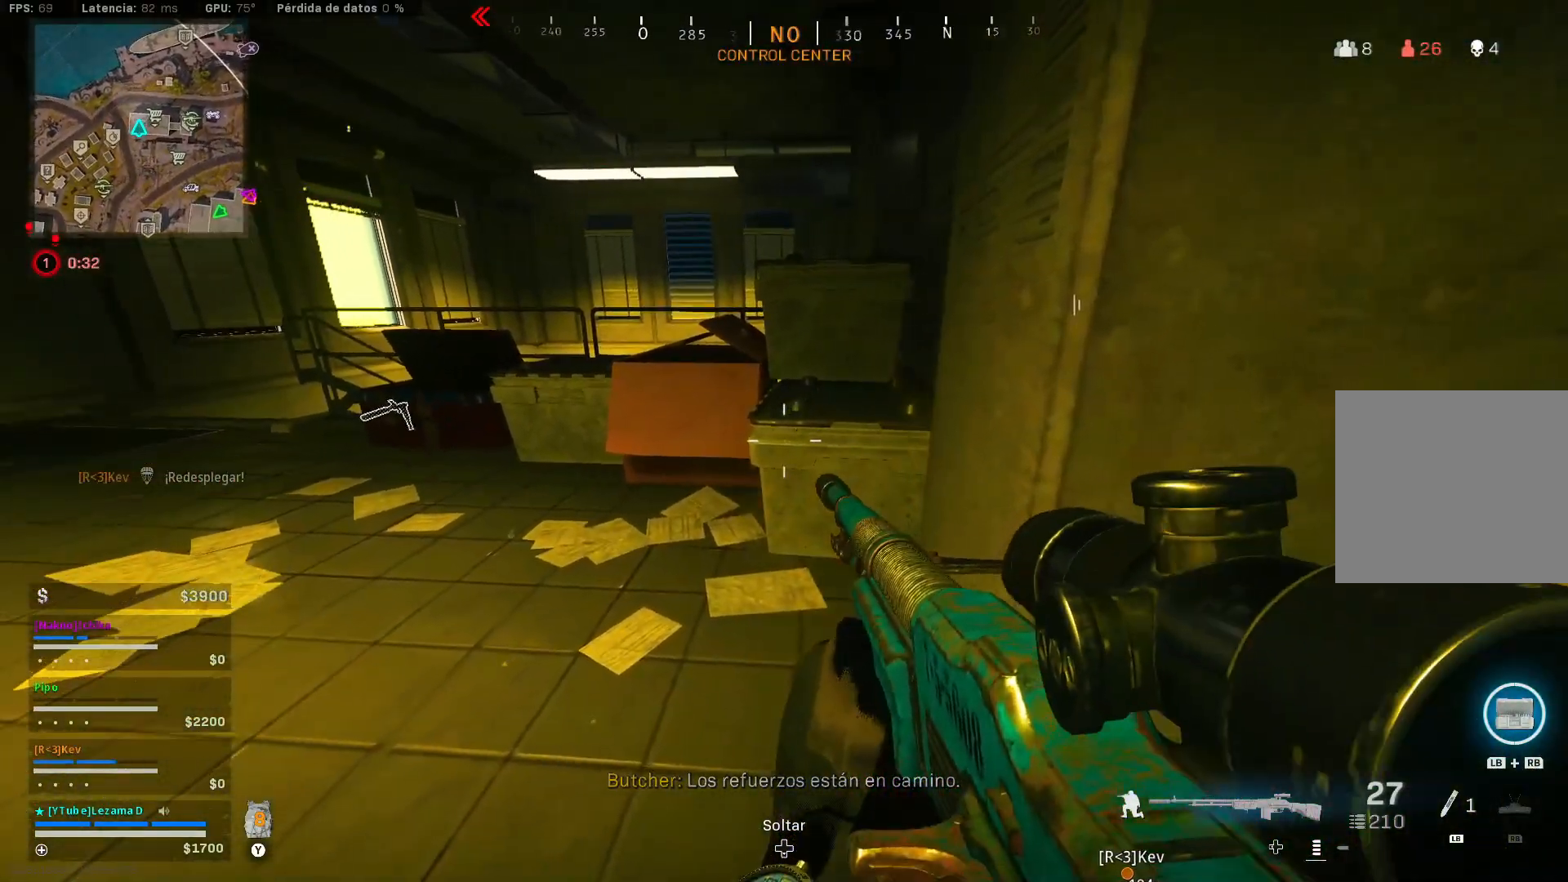
{"buttons": [], "left_stick": "center", "right_stick": "center", "events": [[167, "R2", "down"], [283, "R2", "up"]]}
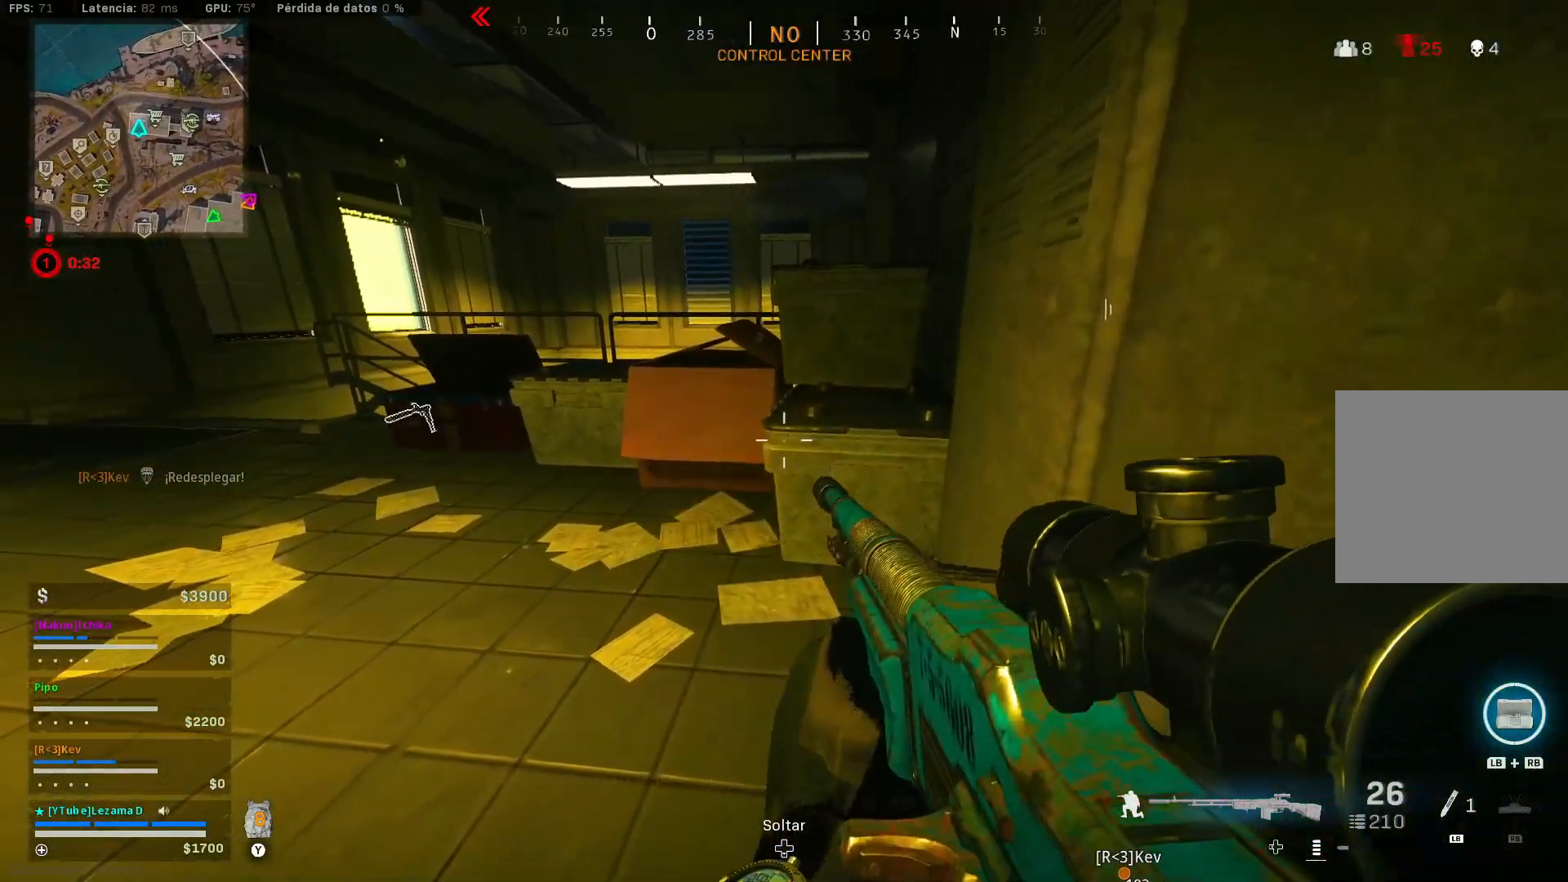
{"buttons": [], "left_stick": "up-left", "right_stick": "center", "events": [[117, "left_stick", "up"], [217, "Y", "down"], [267, "Y", "up"], [333, "right_stick", "down"], [383, "left_stick", "up-left"], [383, "right_stick", "center"]]}
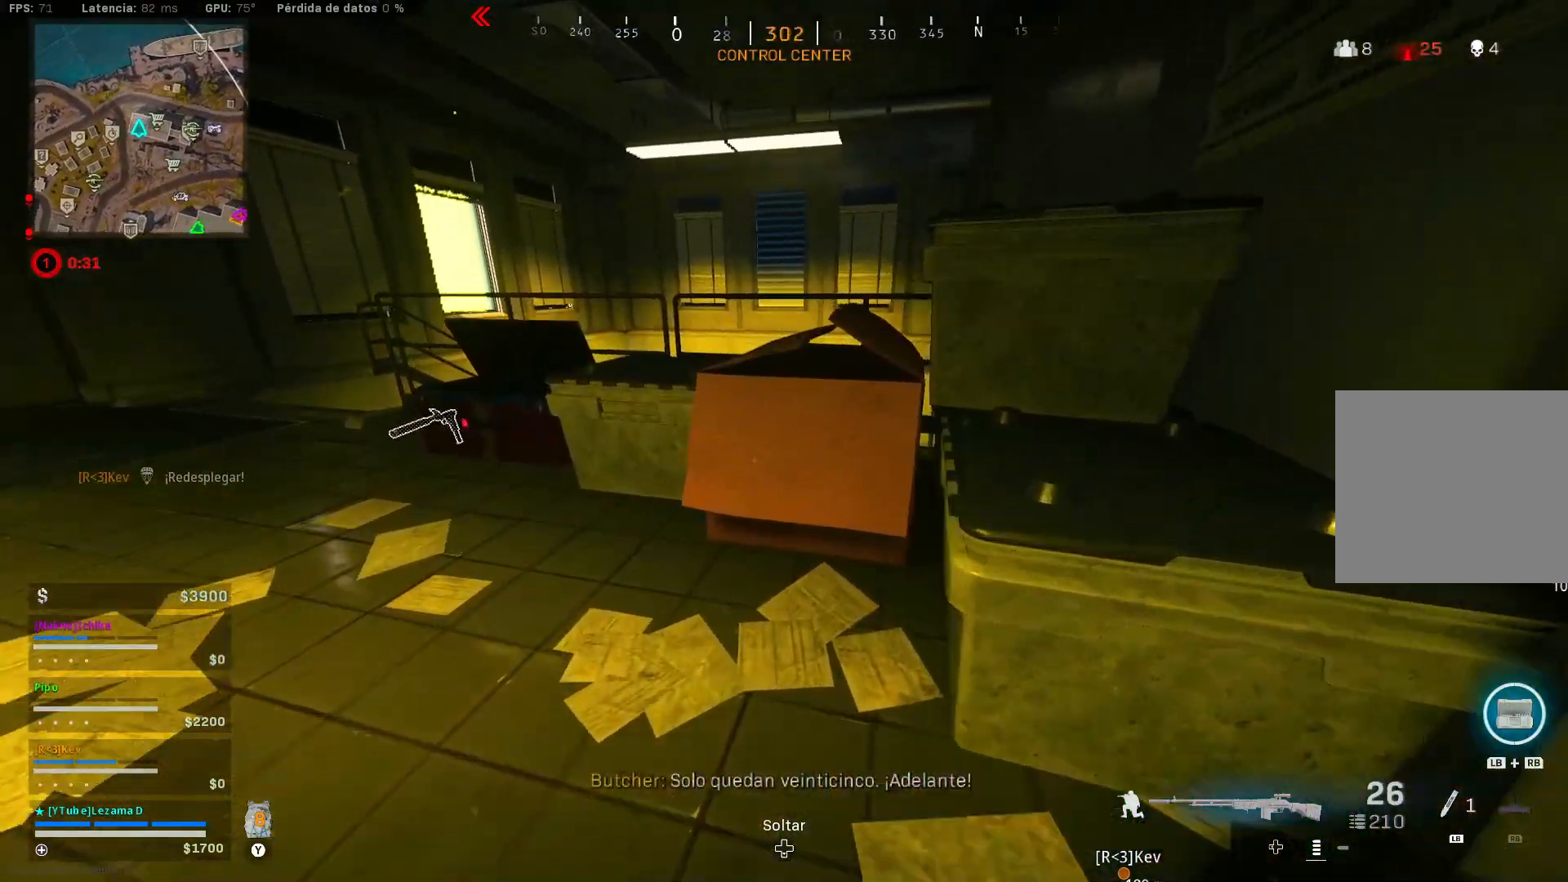
{"buttons": [], "left_stick": "center", "right_stick": "center", "events": [[167, "left_stick", "up"], [367, "left_stick", "center"]]}
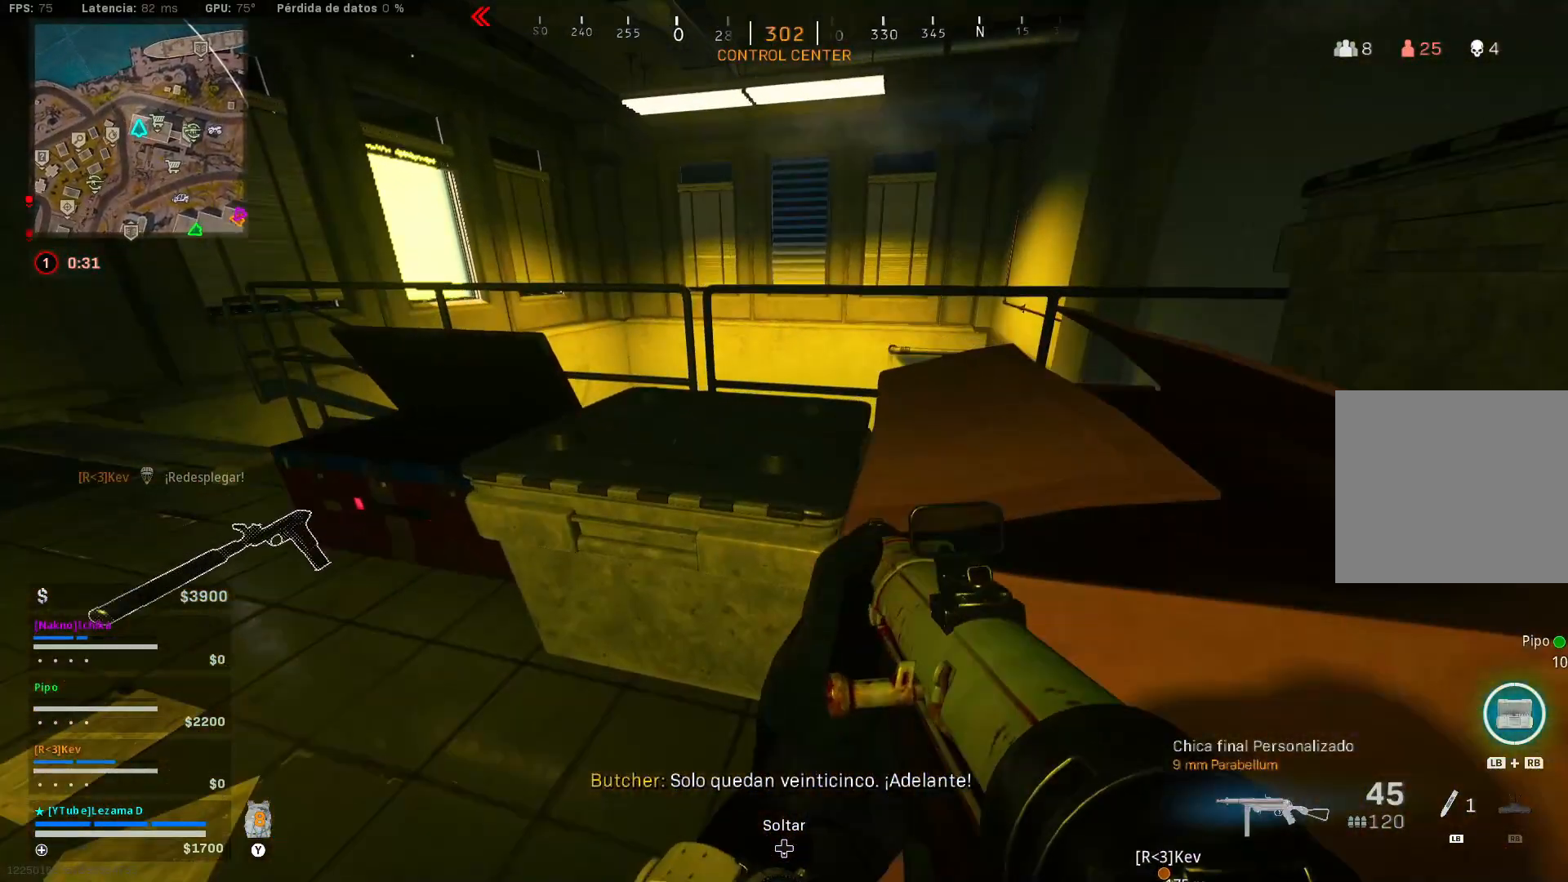
{"buttons": [], "left_stick": "center", "right_stick": "center", "events": [[83, "A", "down"], [183, "A", "up"]]}
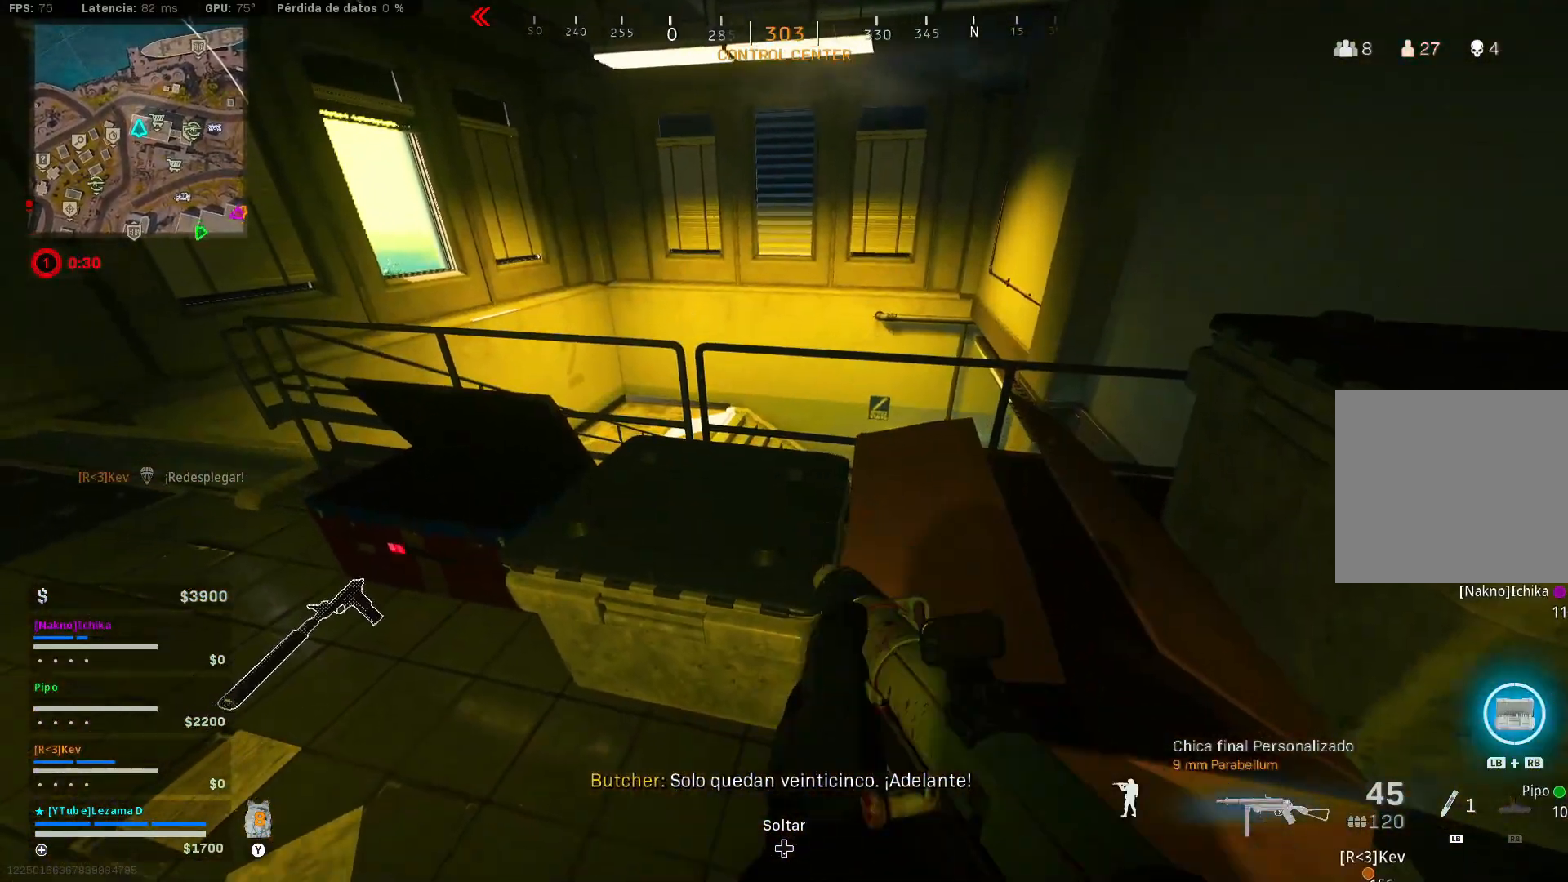
{"buttons": ["X"], "left_stick": "center", "right_stick": "center", "events": [[450, "X", "down"]]}
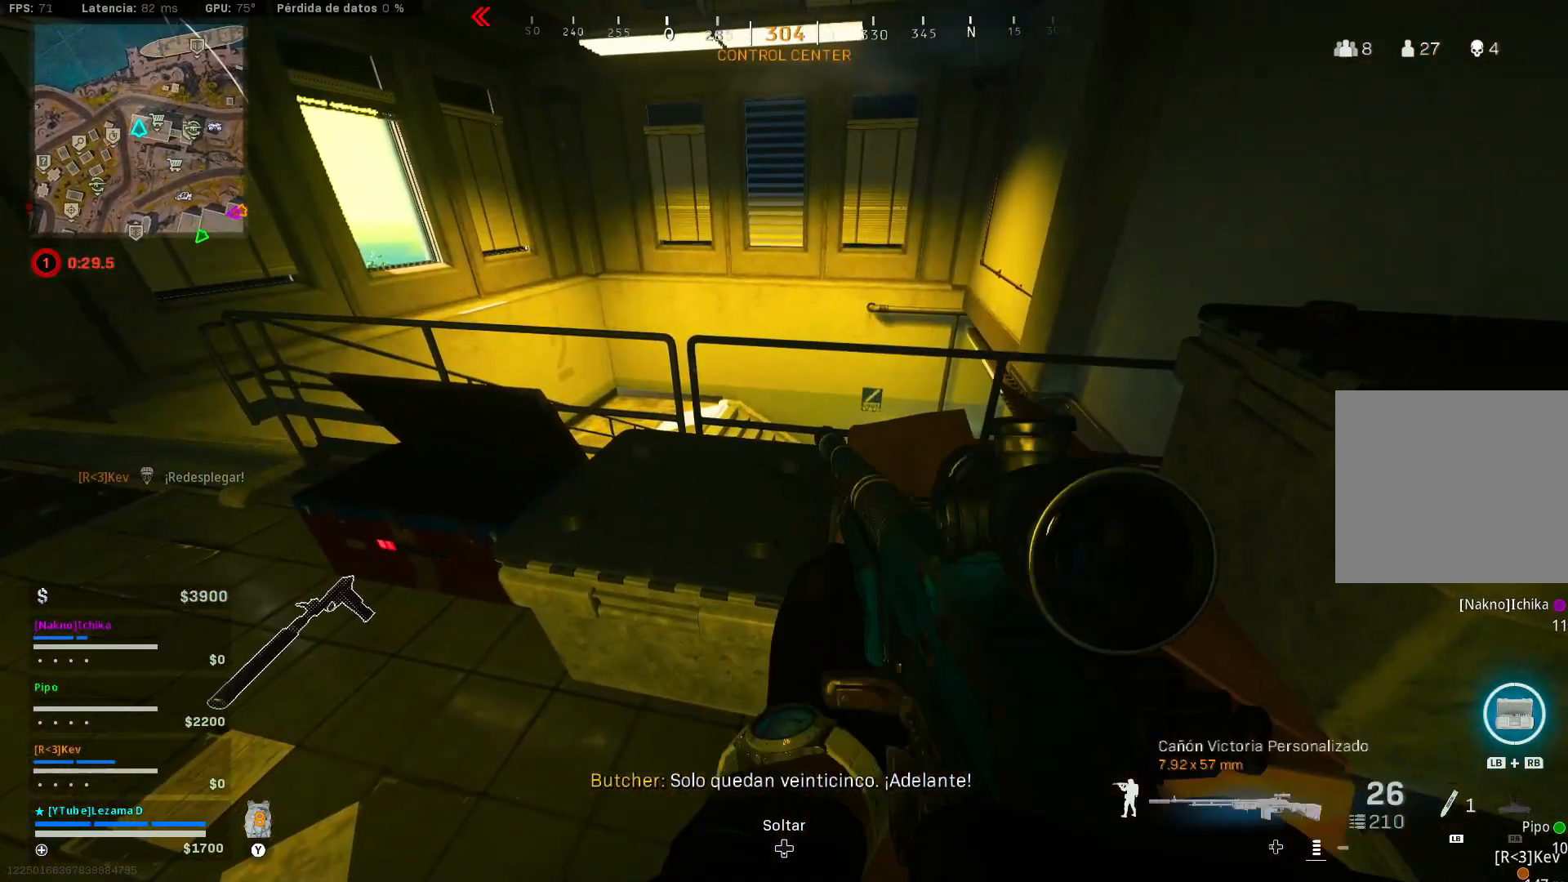
{"buttons": [], "left_stick": "center", "right_stick": "down-right", "events": [[50, "X", "up"], [300, "Y", "down"], [333, "Y", "up"], [383, "Y", "down"], [483, "Y", "up"], [500, "right_stick", "down-right"]]}
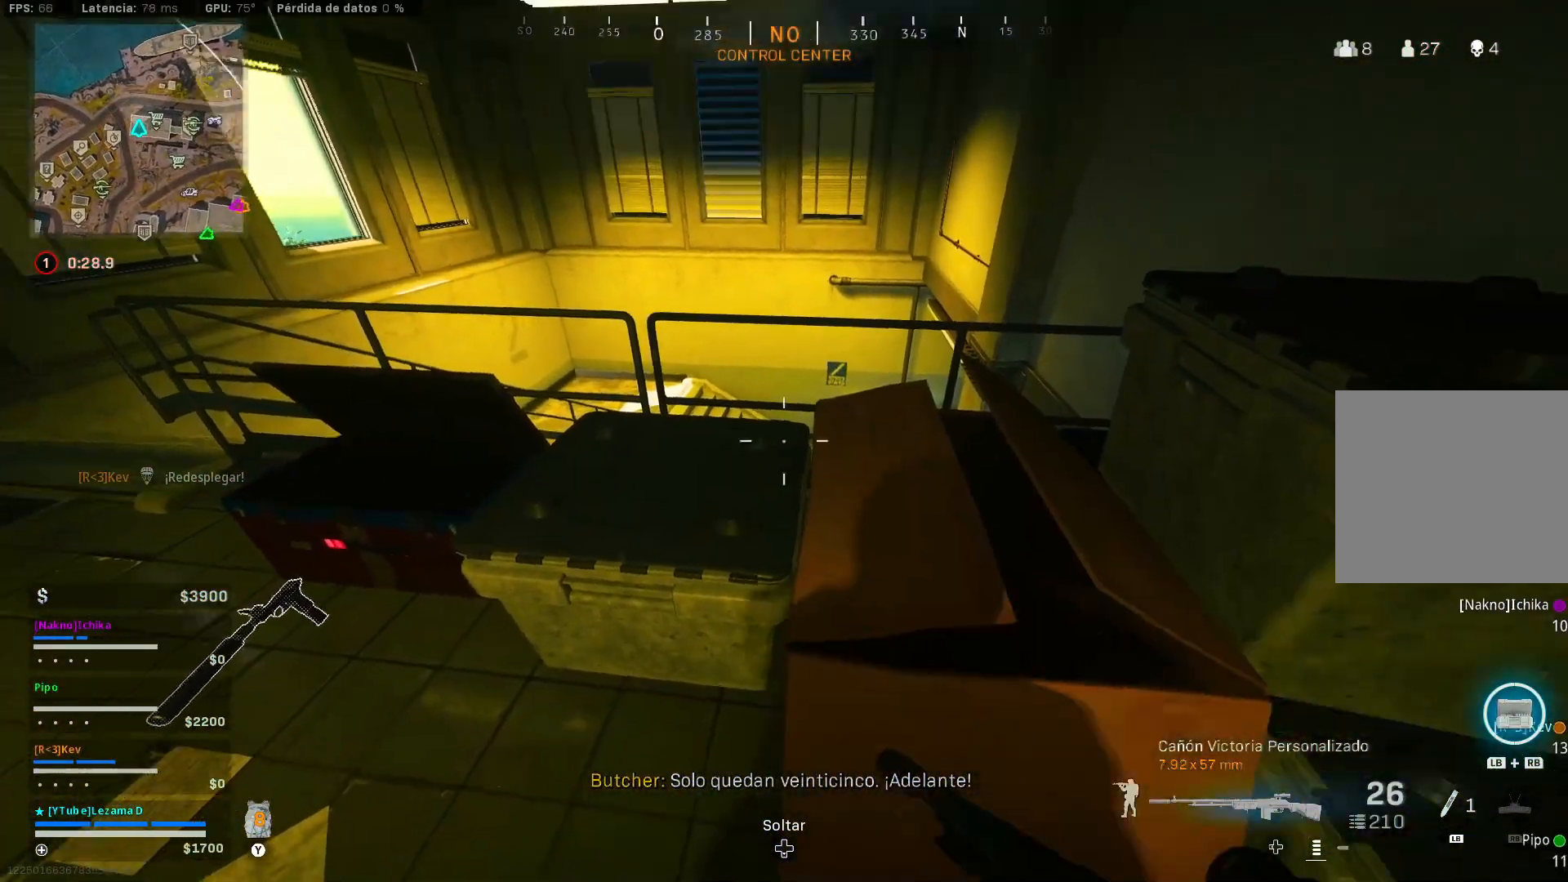
{"buttons": [], "left_stick": "up-right", "right_stick": "center", "events": [[100, "A", "down"], [133, "right_stick", "center"], [200, "A", "up"], [250, "left_stick", "up-right"]]}
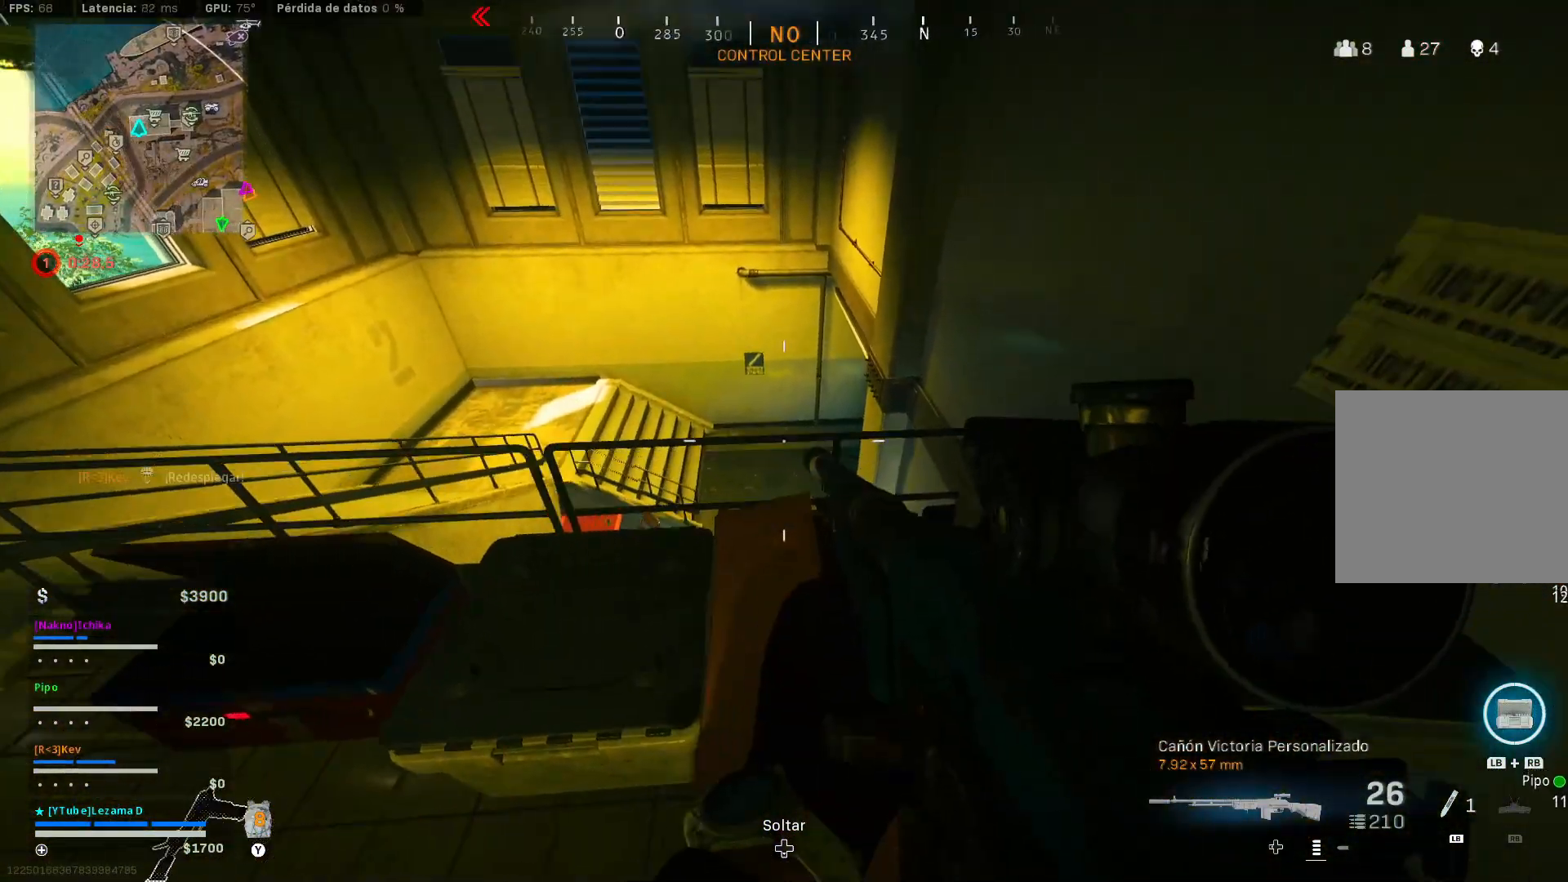
{"buttons": [], "left_stick": "center", "right_stick": "center", "events": [[83, "left_stick", "center"]]}
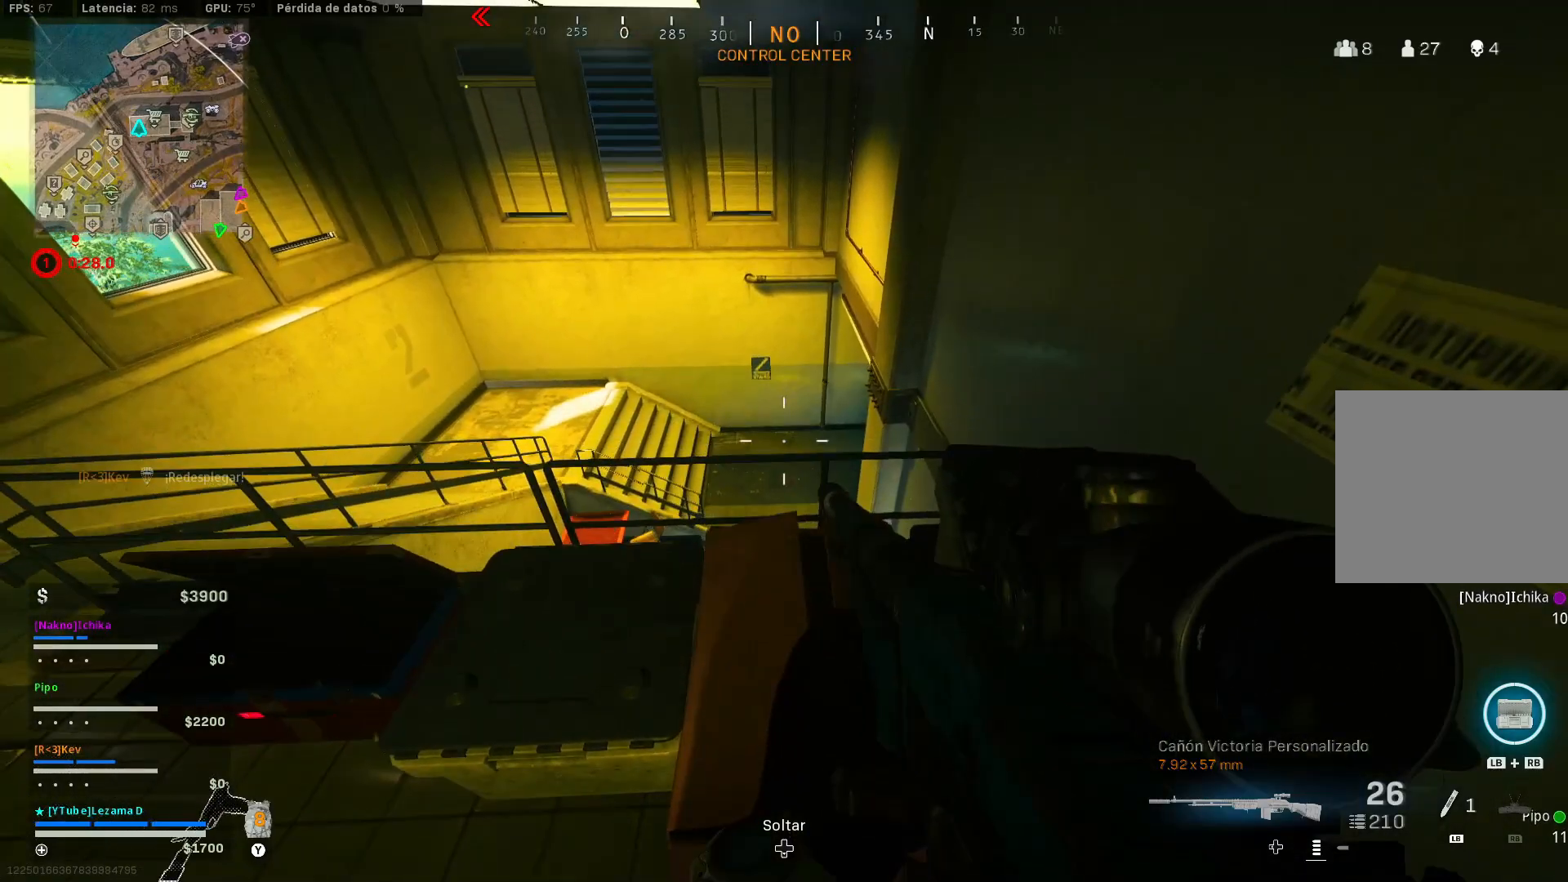
{"buttons": [], "left_stick": "right", "right_stick": "center", "events": [[400, "R3", "down"], [433, "left_stick", "right"], [500, "R3", "up"]]}
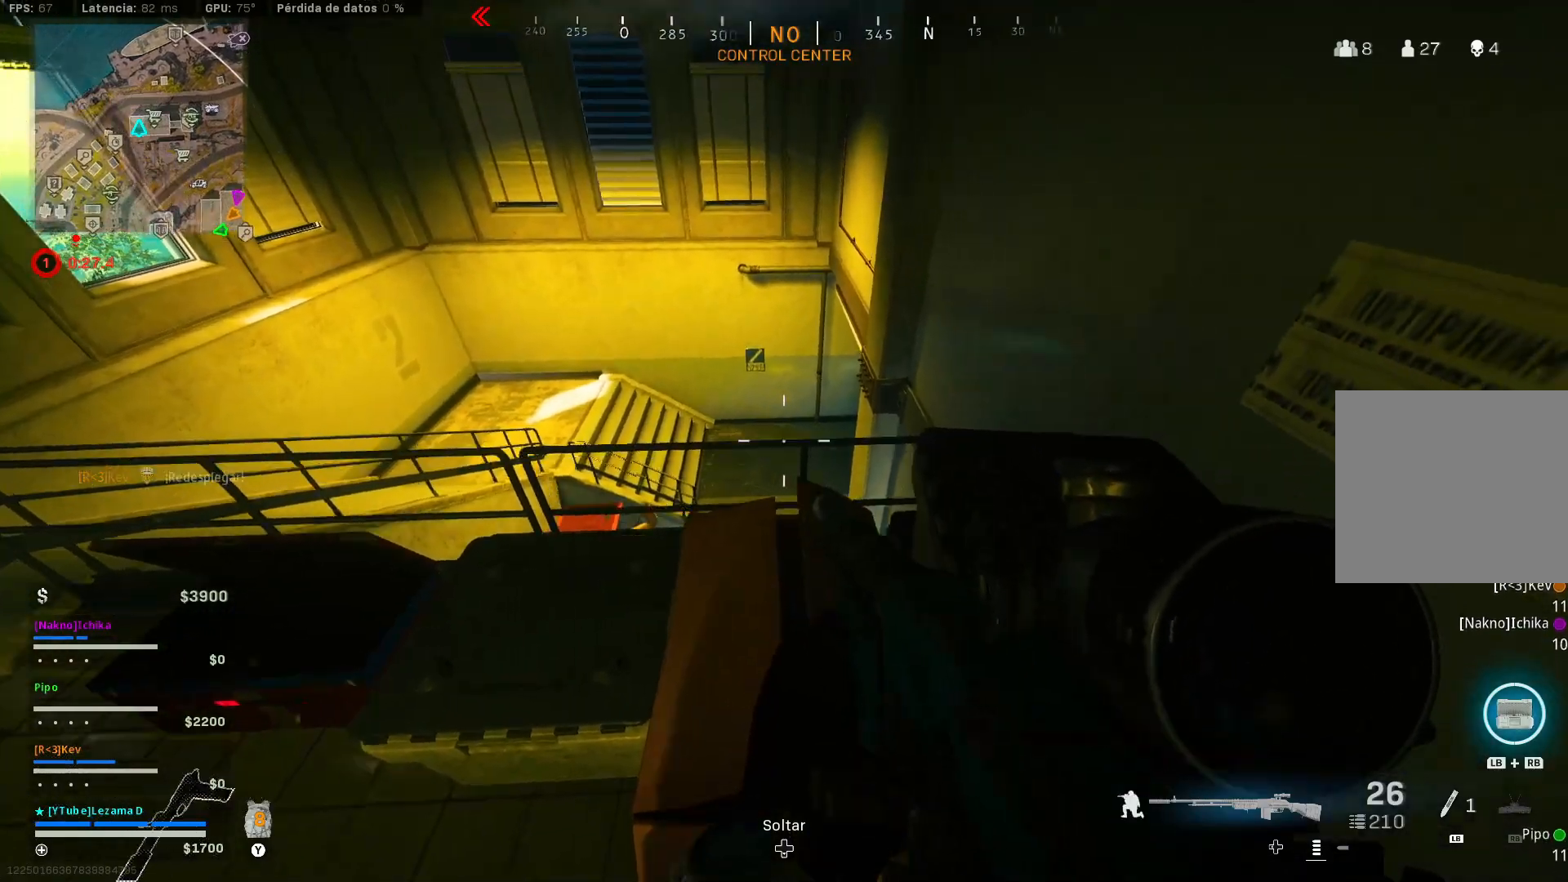
{"buttons": [], "left_stick": "center", "right_stick": "center", "events": [[283, "left_stick", "center"]]}
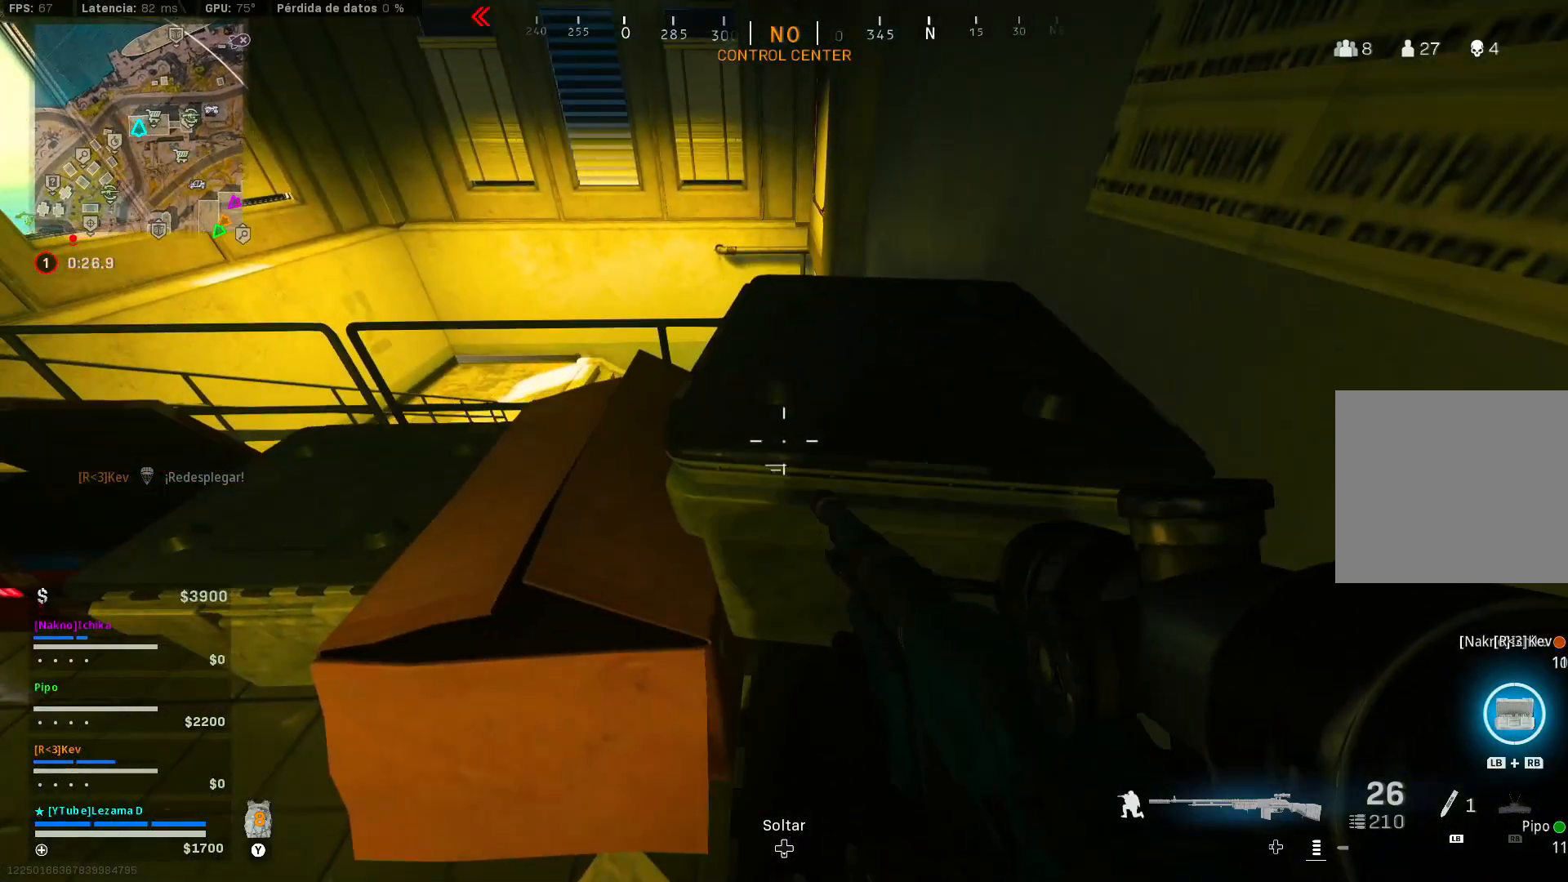
{"buttons": [], "left_stick": "center", "right_stick": "center", "events": [[117, "left_stick", "up"], [183, "A", "down"], [200, "left_stick", "center"], [250, "A", "up"]]}
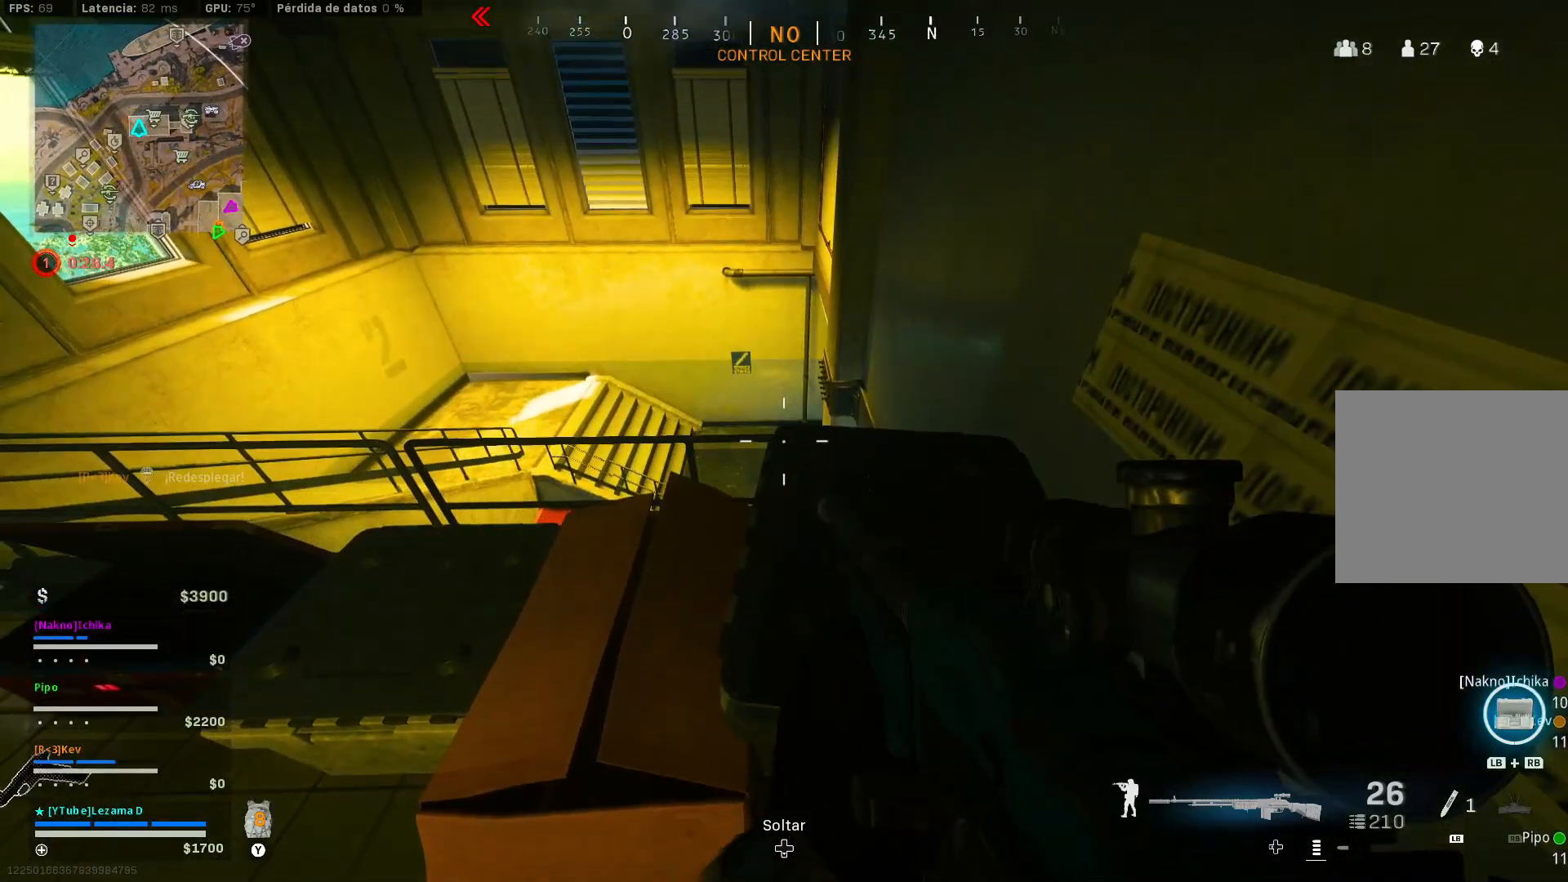
{"buttons": ["L2"], "left_stick": "center", "right_stick": "center", "events": [[150, "L2", "down"]]}